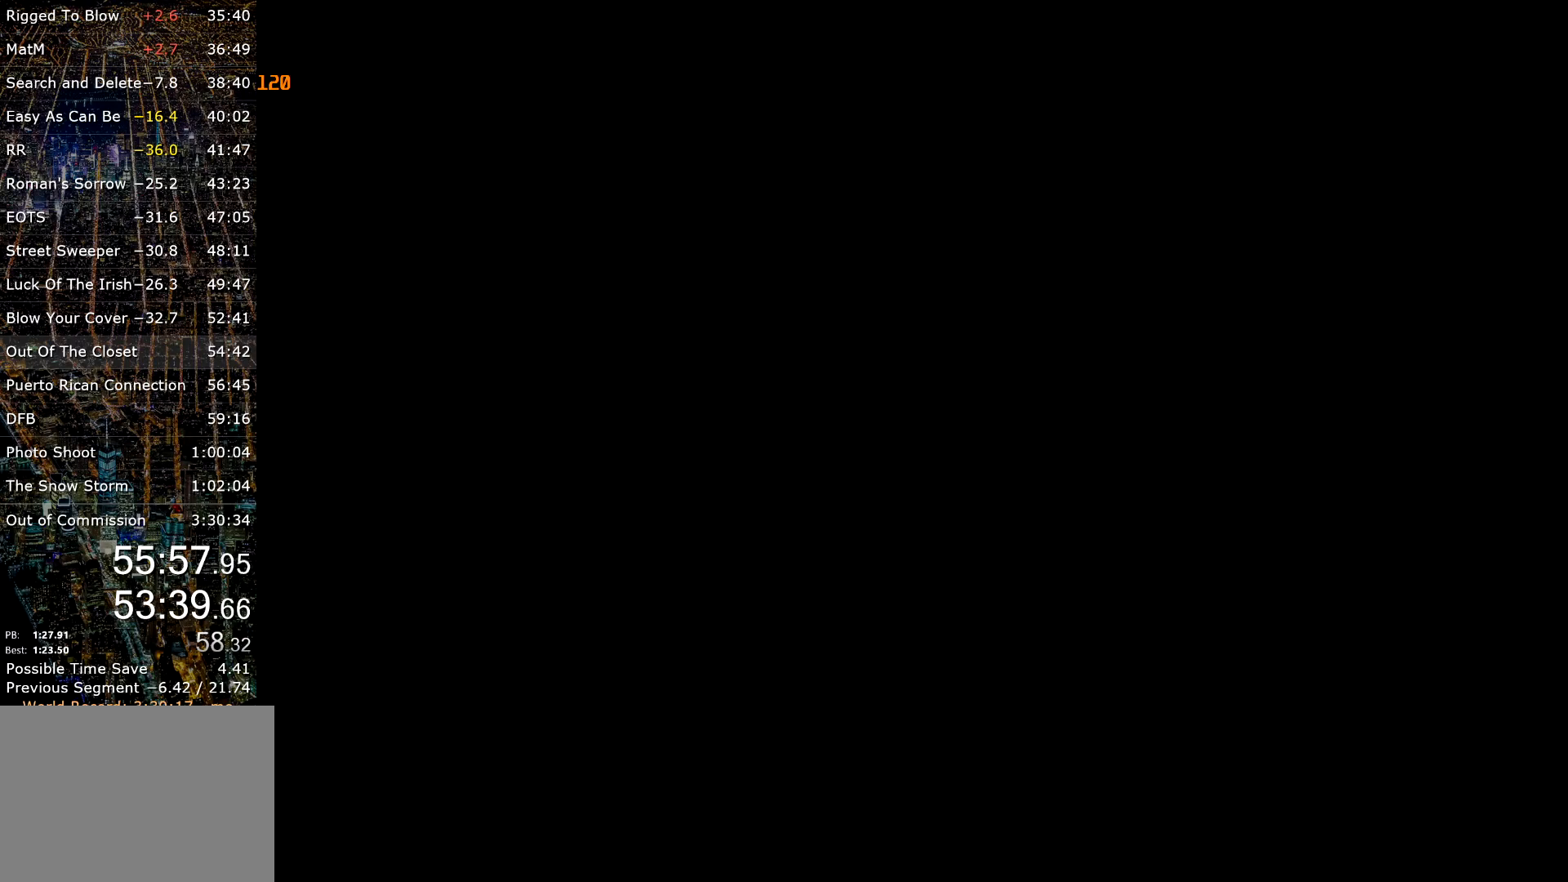
Gameplay with keyboard and mouse; each line is a JSON object with the keys and mouse buttons held at the frame after it. "events" lists presses ("down") and releases ("up") of "a", "c", "ctrl", "d", "down", "e", "escape", "f", "f2", "g", "q", "r", "return", "s", "shift", "space", "t", "up", "v", "w", "mouse_left", "mouse_right", "mouse_wheel_up" and "mouse_wheel_down" between this image and that frame as [ms after this image, input, new state], when the widget could be followed in between. "mouse_left", "mouse_right", "mouse_wheel_up", "mouse_wheel_down" = the "left", "right", "wheel_up", "wheel_down" buttons of the "mouse" list. No other keys are recorded. Mouse movement is not recorded. Not read: other_keys.
{"keys": ["a", "w"], "mouse": [], "events": [[317, "a", "down"]]}
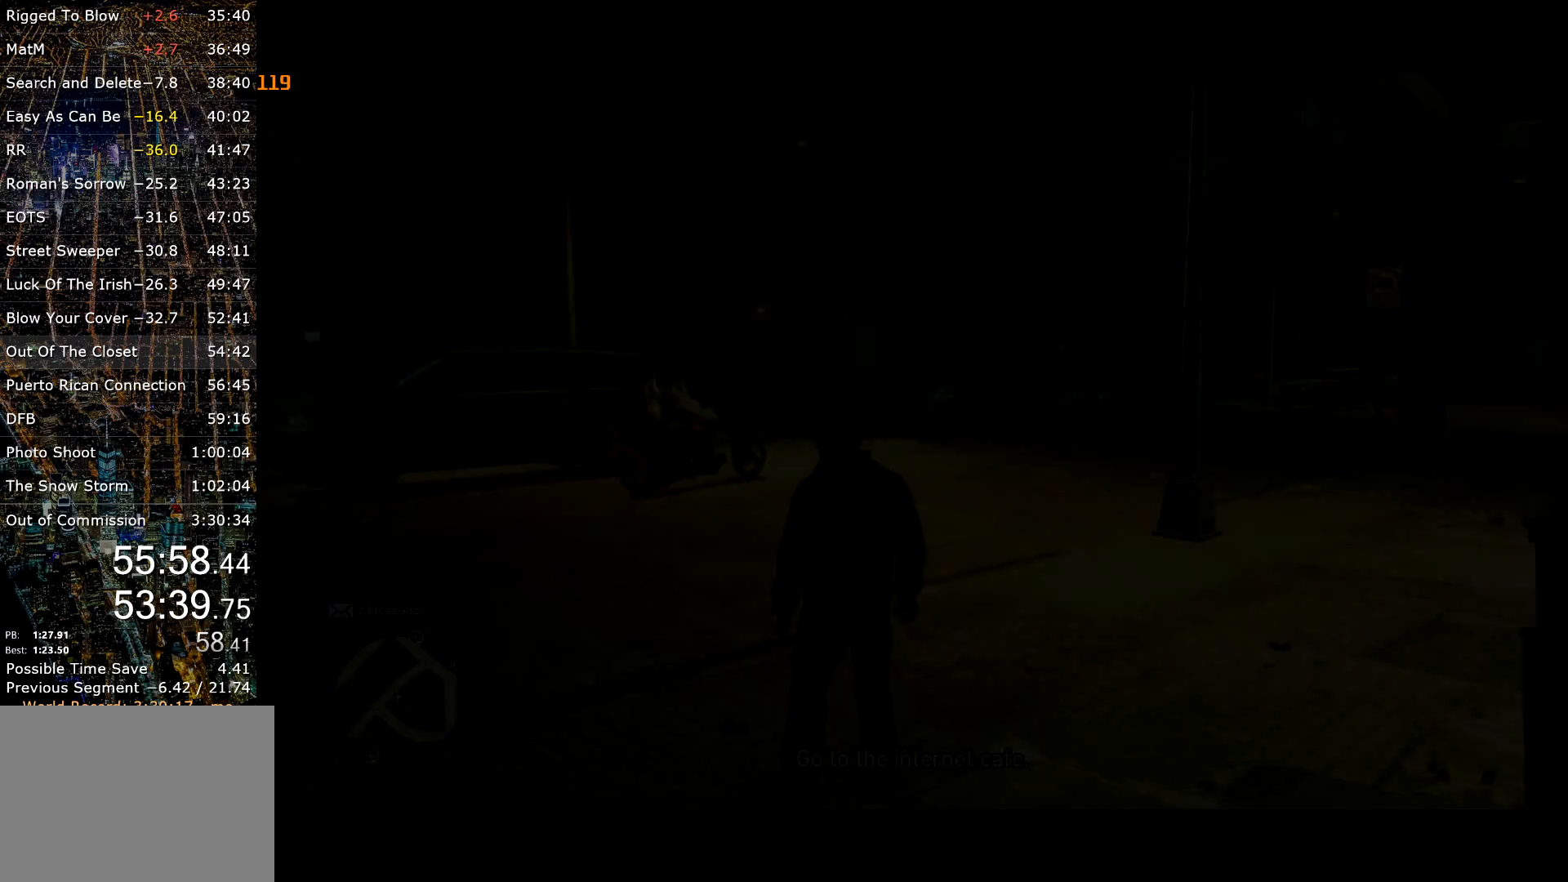
{"keys": ["a", "shift", "w"], "mouse": [], "events": [[150, "shift", "down"]]}
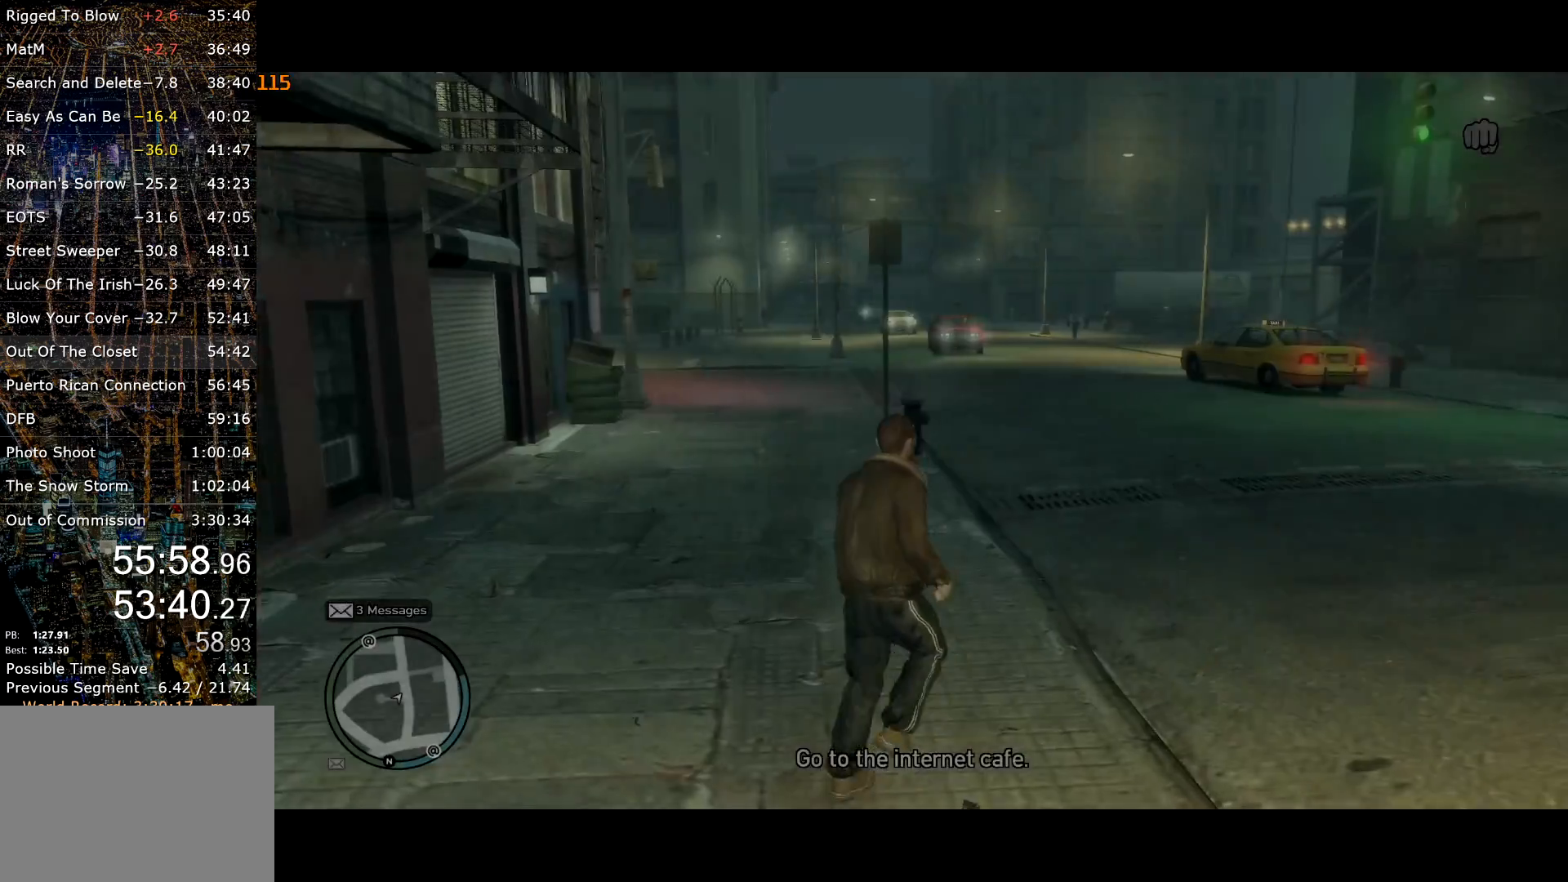
{"keys": ["shift", "w"], "mouse": [], "events": [[117, "a", "up"]]}
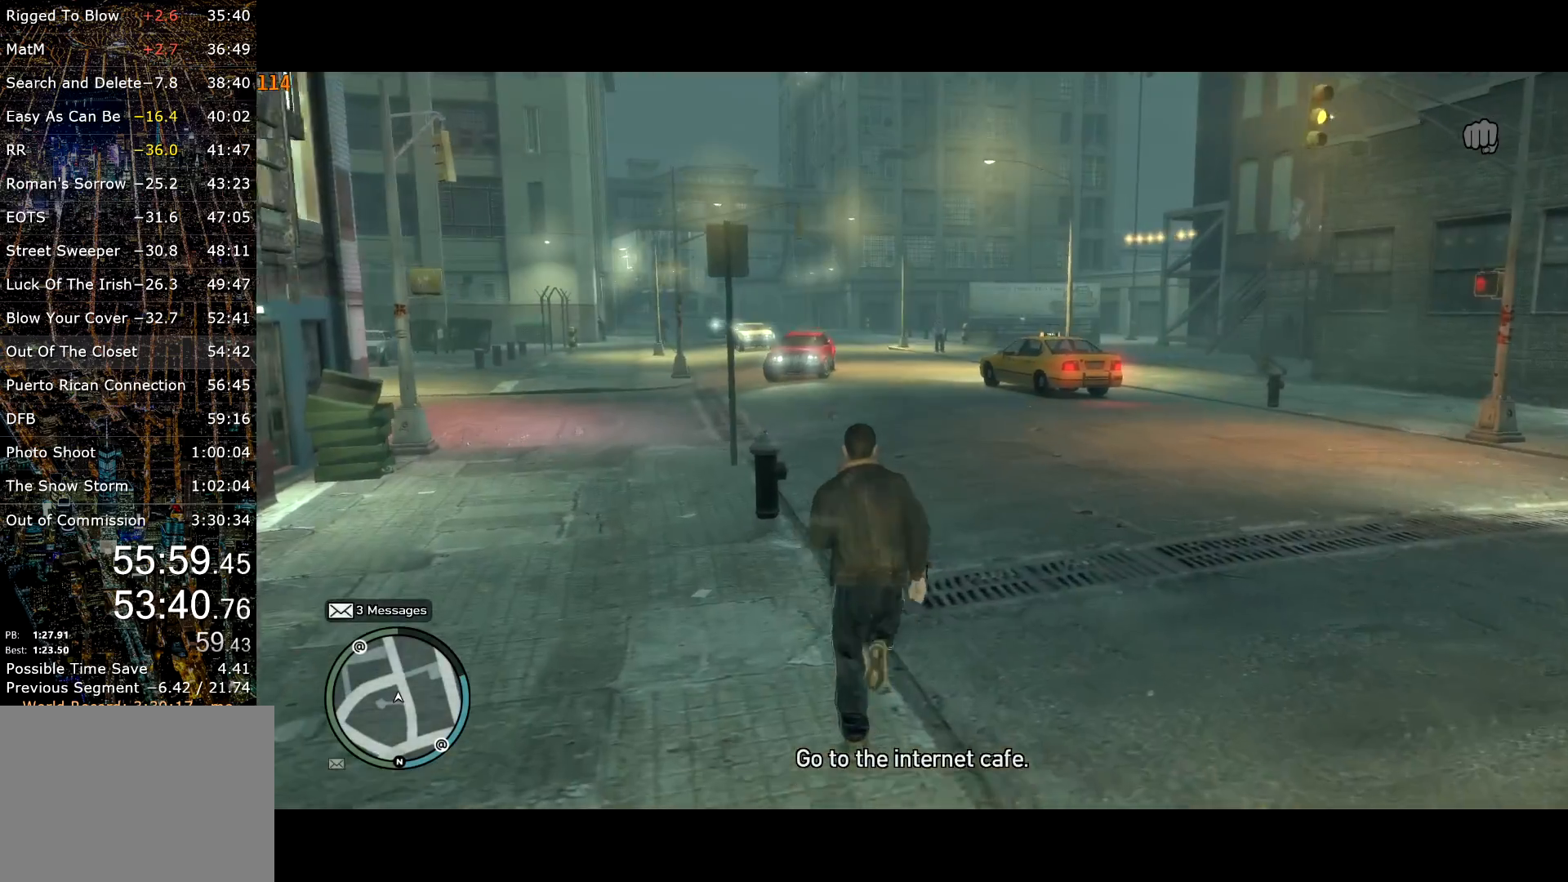
{"keys": ["a", "shift", "w"], "mouse": [], "events": [[350, "a", "down"]]}
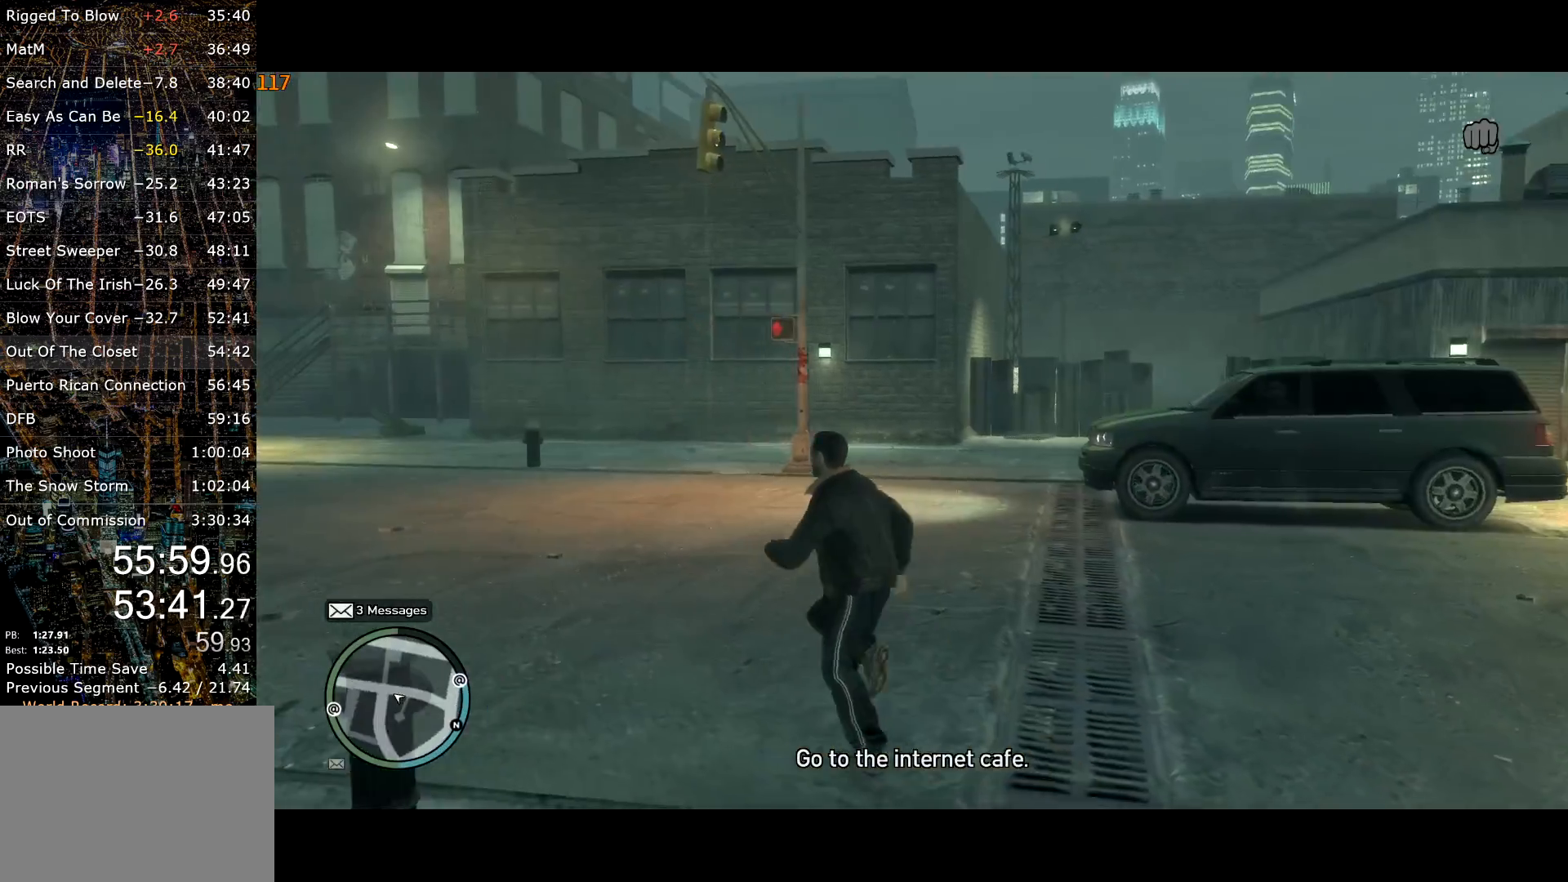
{"keys": ["shift", "w"], "mouse": [], "events": [[284, "a", "up"]]}
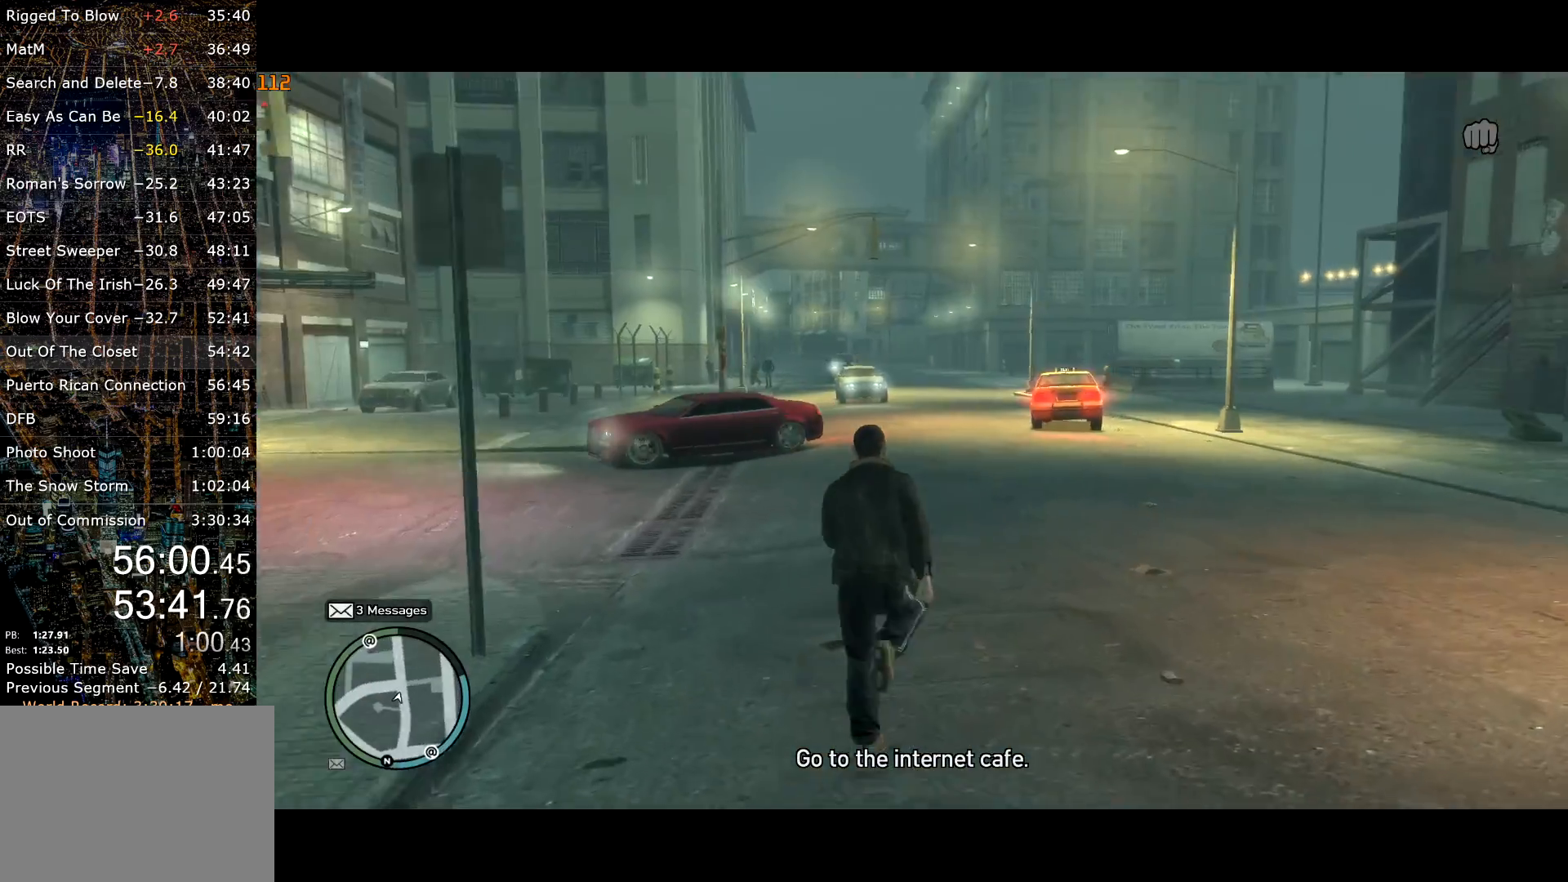
{"keys": ["shift", "w"], "mouse": [], "events": []}
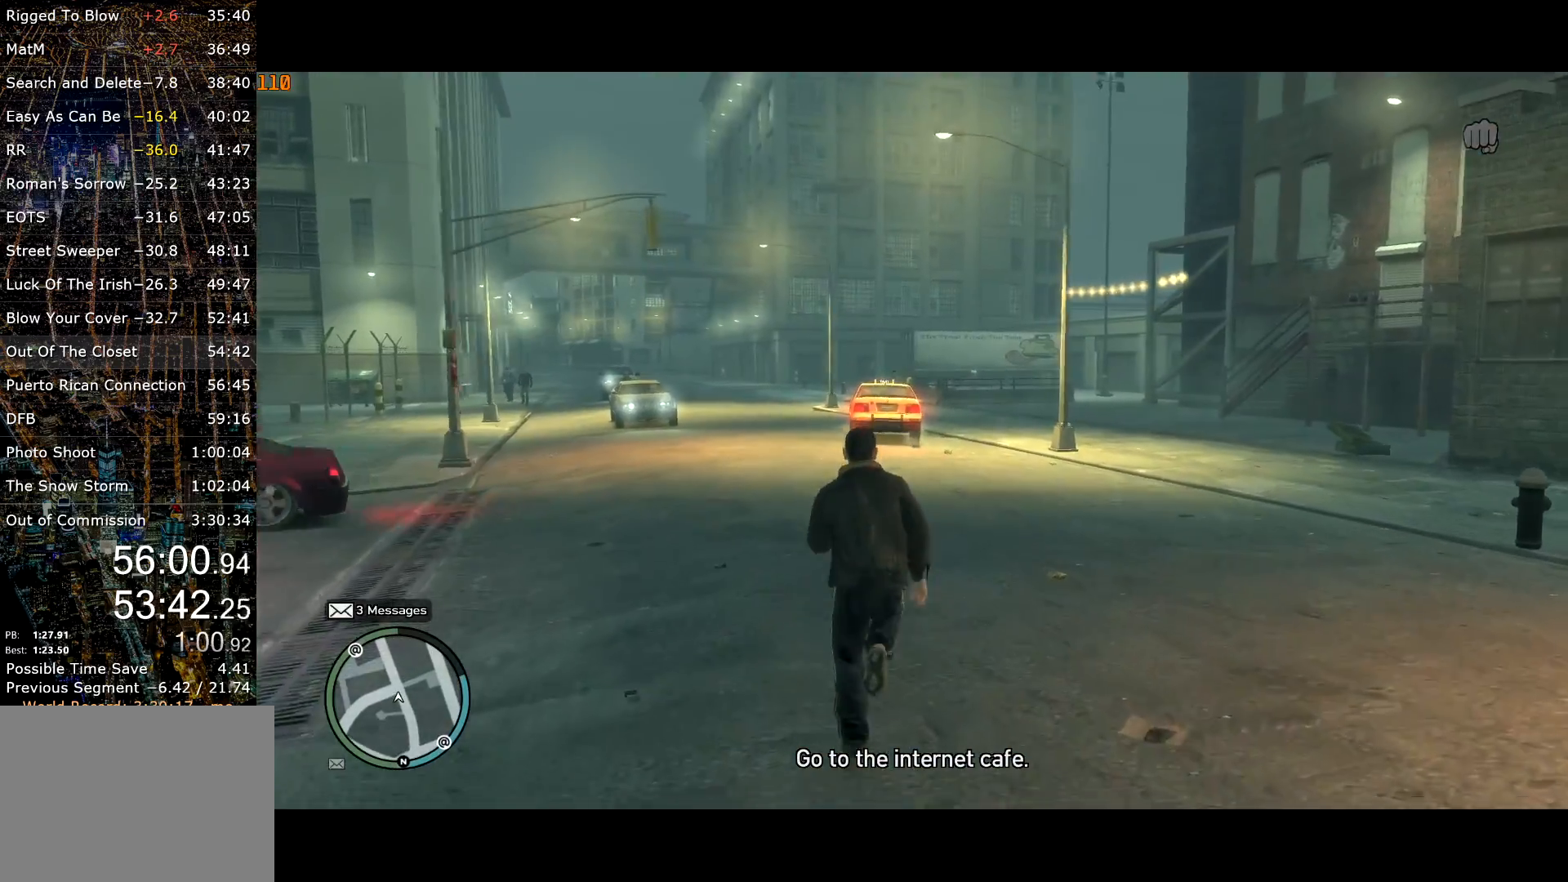
{"keys": ["c", "shift", "w"], "mouse": [], "events": [[450, "c", "down"]]}
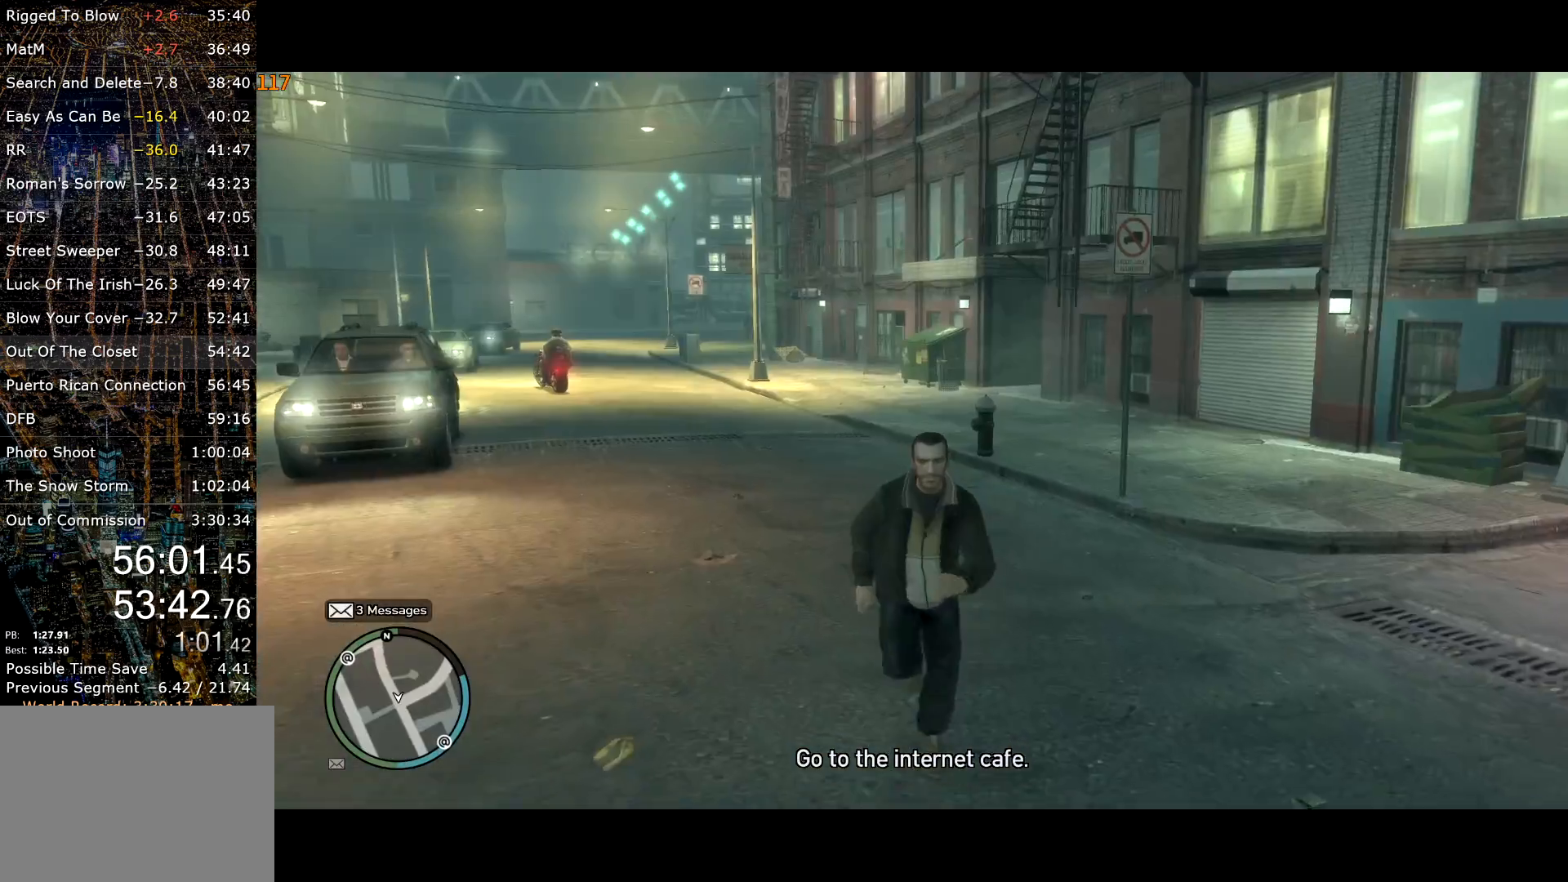
{"keys": ["shift", "w"], "mouse": [], "events": [[417, "c", "up"]]}
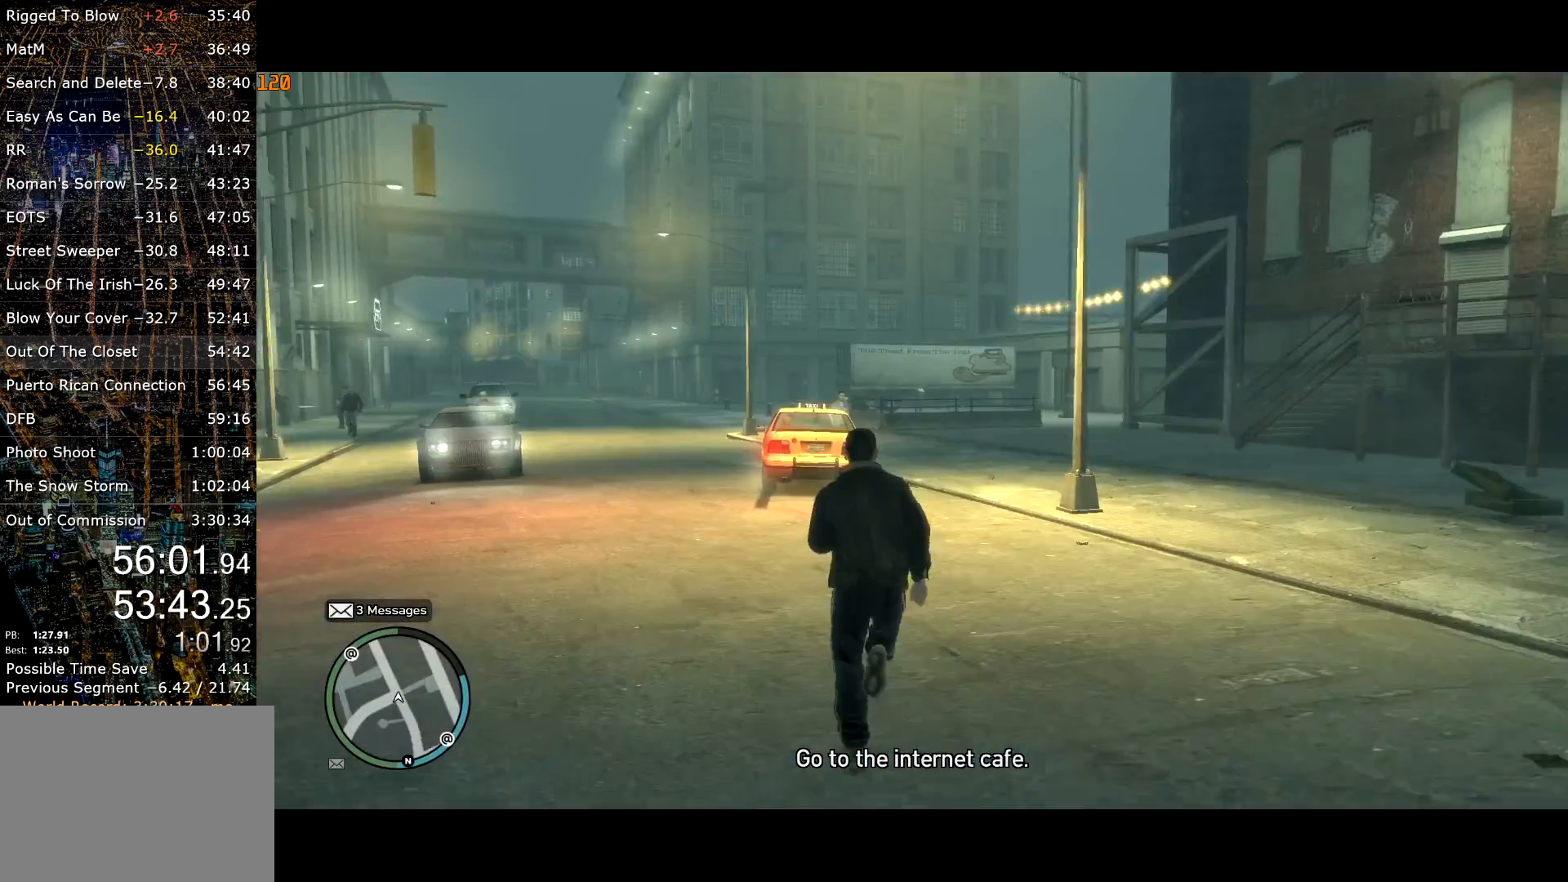
{"keys": ["shift", "w"], "mouse": ["right"], "events": [[167, "mouse_right", "down"], [250, "mouse_right", "up"], [484, "mouse_right", "down"]]}
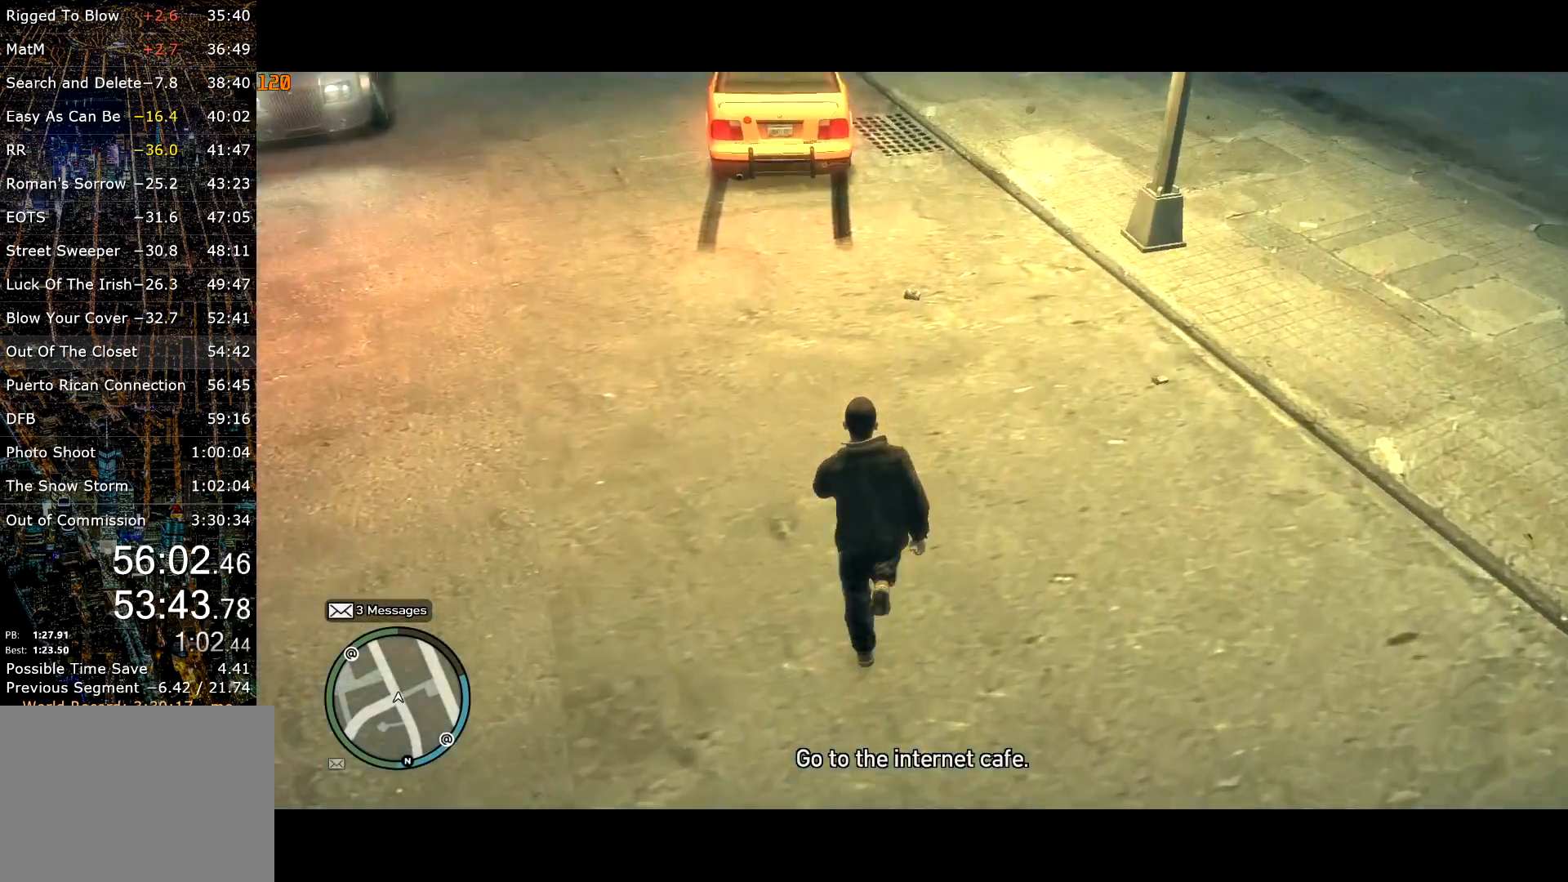
{"keys": ["shift", "w"], "mouse": [], "events": [[67, "mouse_right", "up"], [217, "mouse_right", "down"], [300, "mouse_right", "up"], [367, "mouse_right", "down"], [450, "mouse_right", "up"]]}
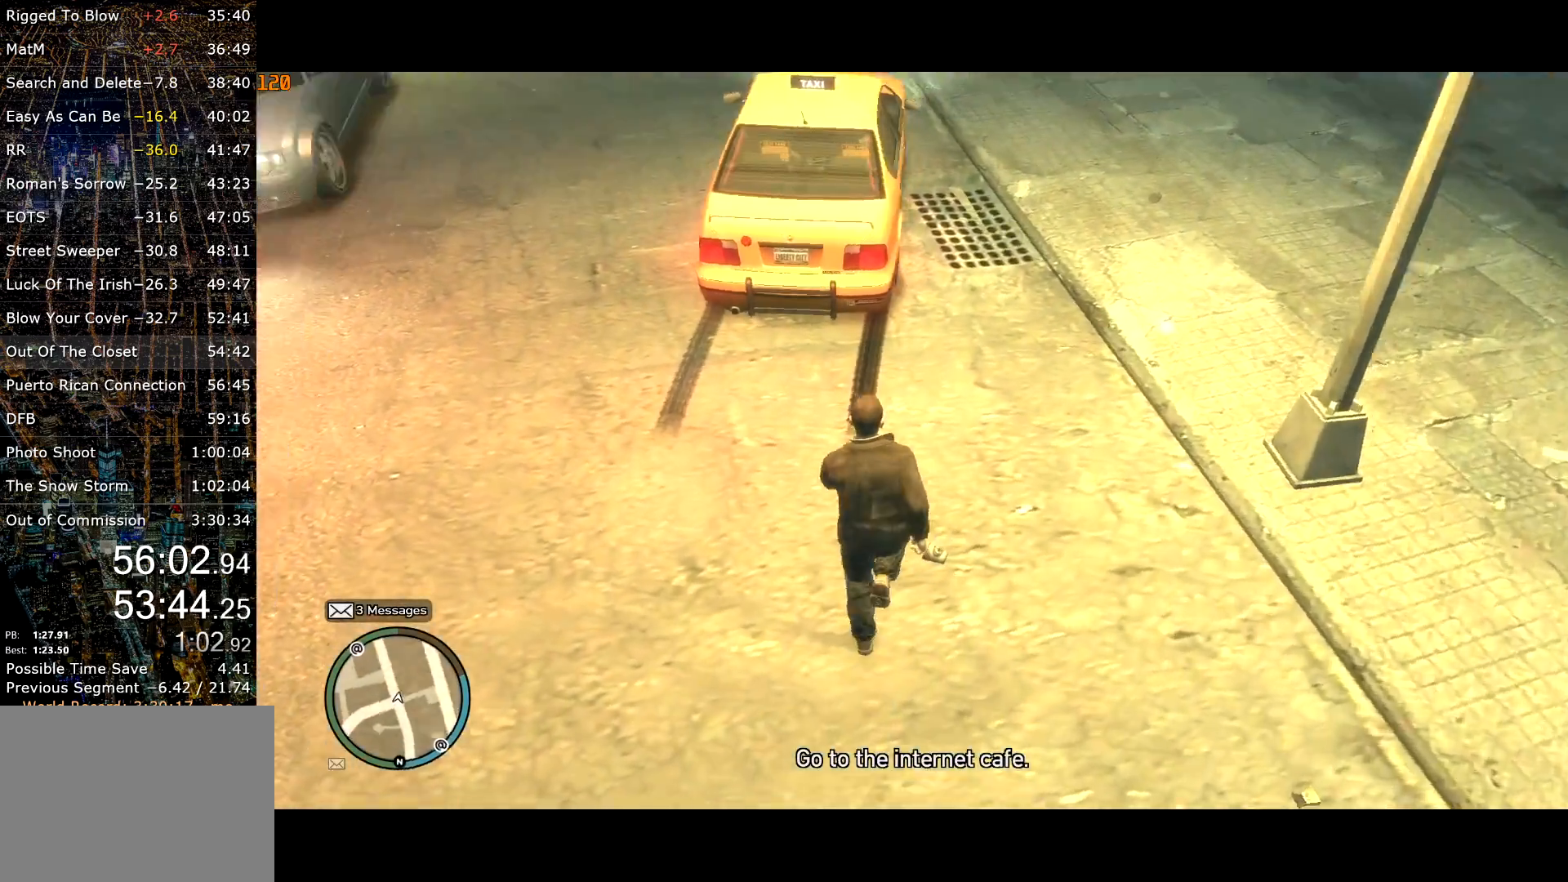
{"keys": ["f"], "mouse": ["right"], "events": [[417, "f", "down"], [417, "mouse_right", "down"], [417, "shift", "up"], [467, "w", "up"]]}
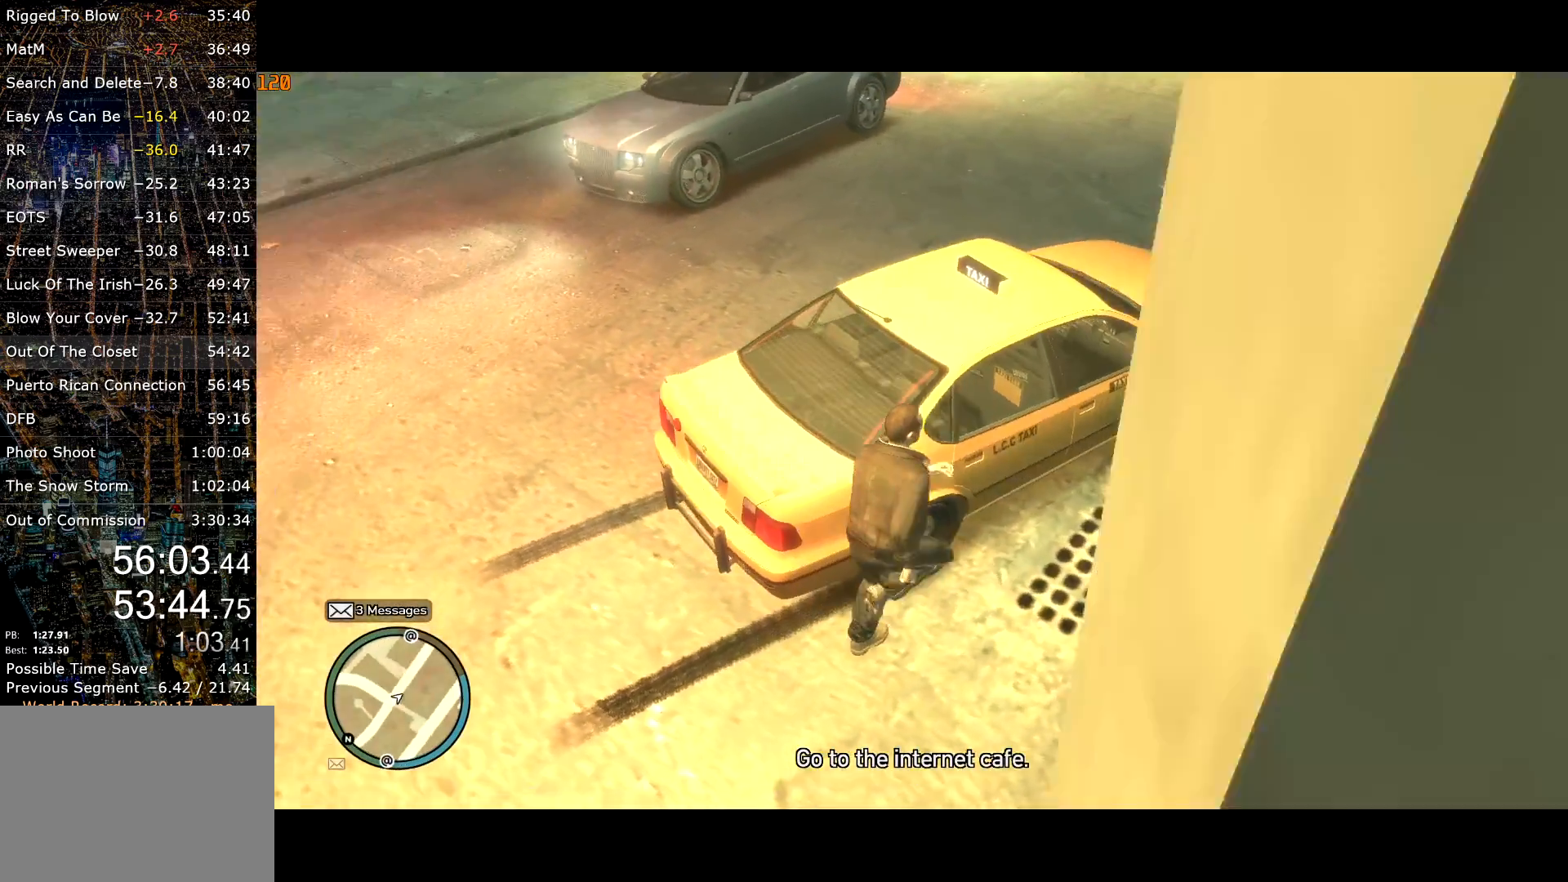
{"keys": ["f"], "mouse": ["right"], "events": []}
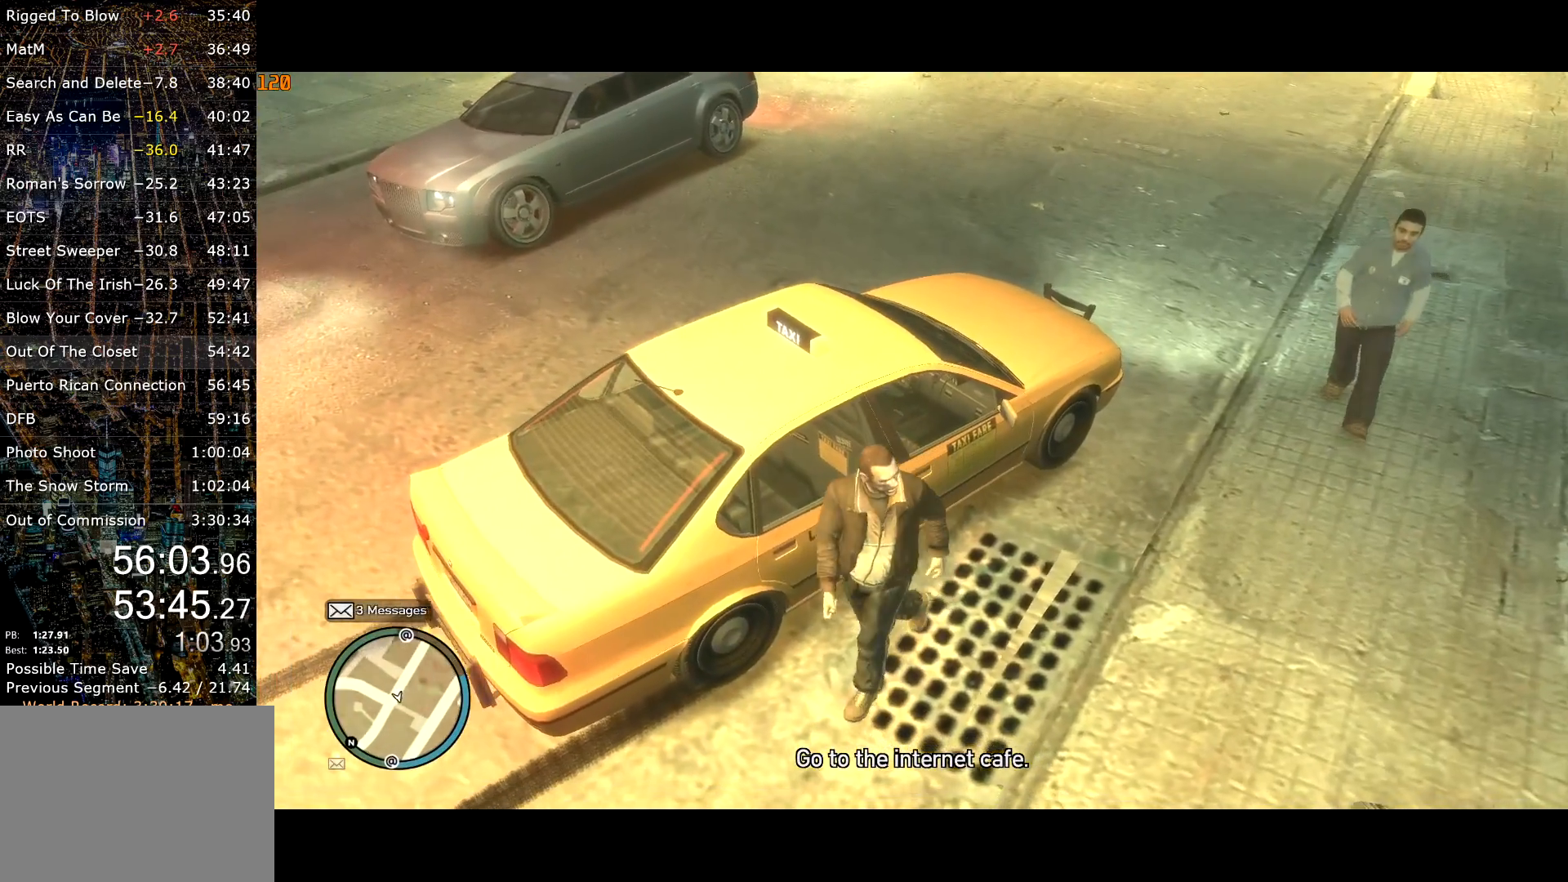
{"keys": ["f"], "mouse": ["right"], "events": []}
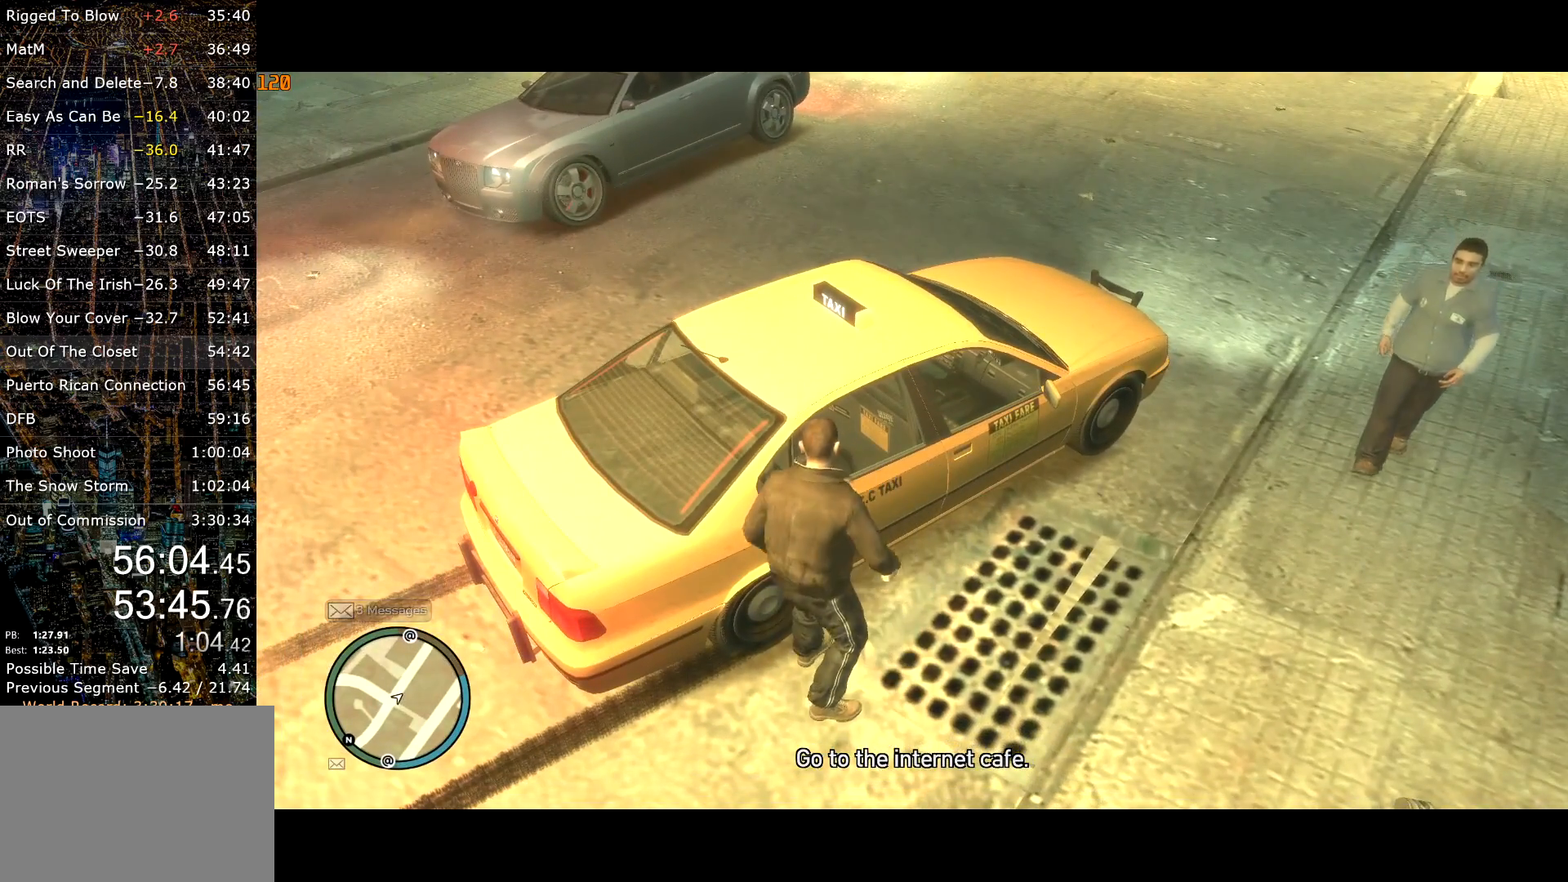
{"keys": [], "mouse": [], "events": [[84, "mouse_right", "up"], [384, "f", "up"]]}
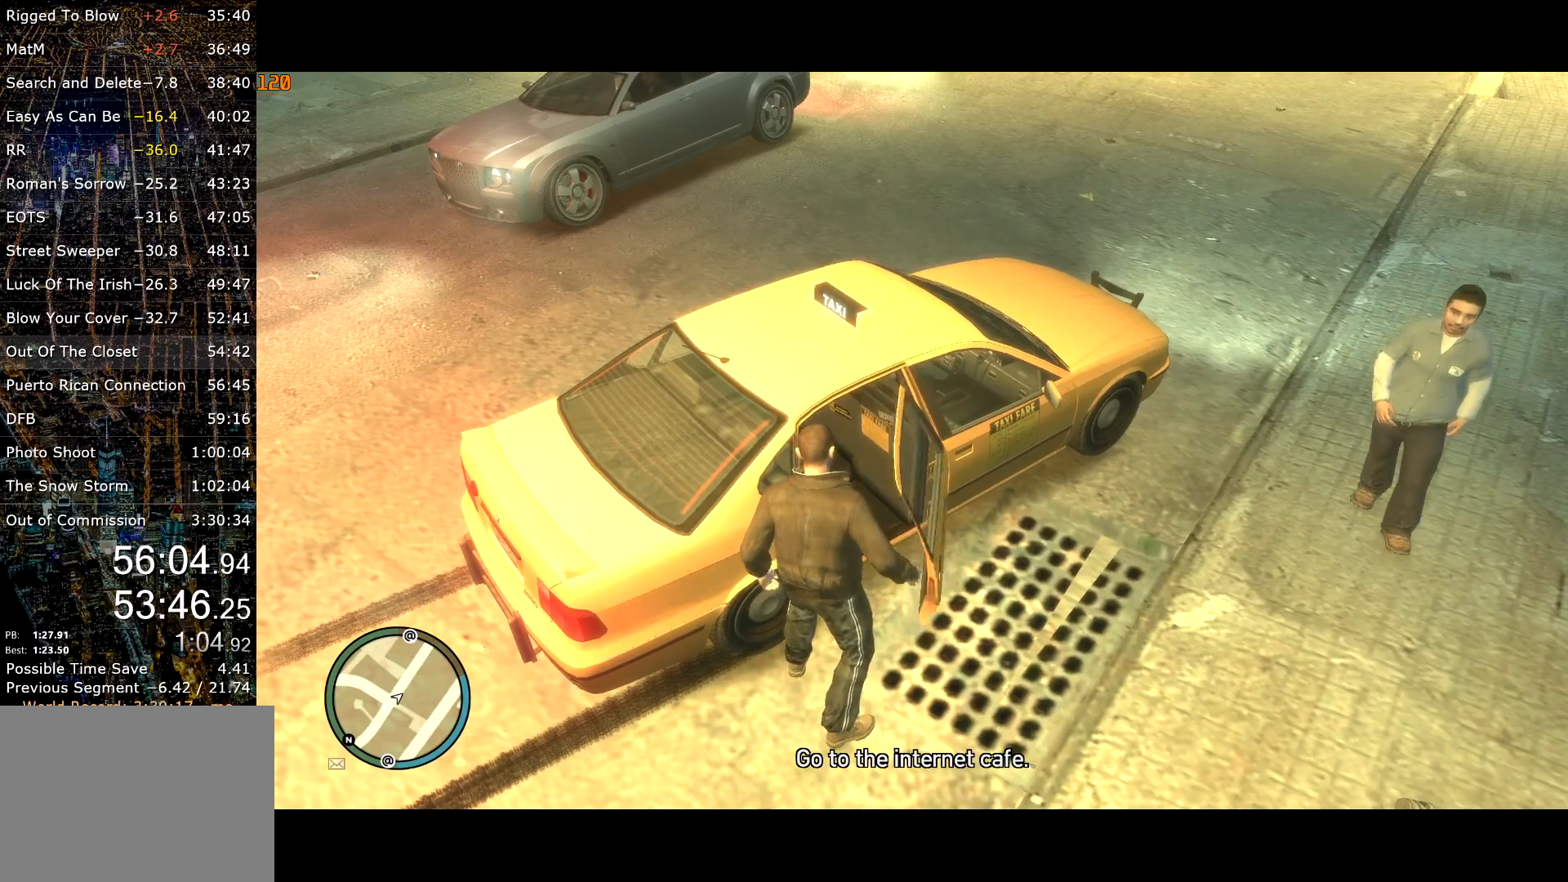
{"keys": ["return"], "mouse": [], "events": [[67, "return", "down"], [150, "return", "up"], [350, "return", "down"], [434, "return", "up"], [484, "return", "down"]]}
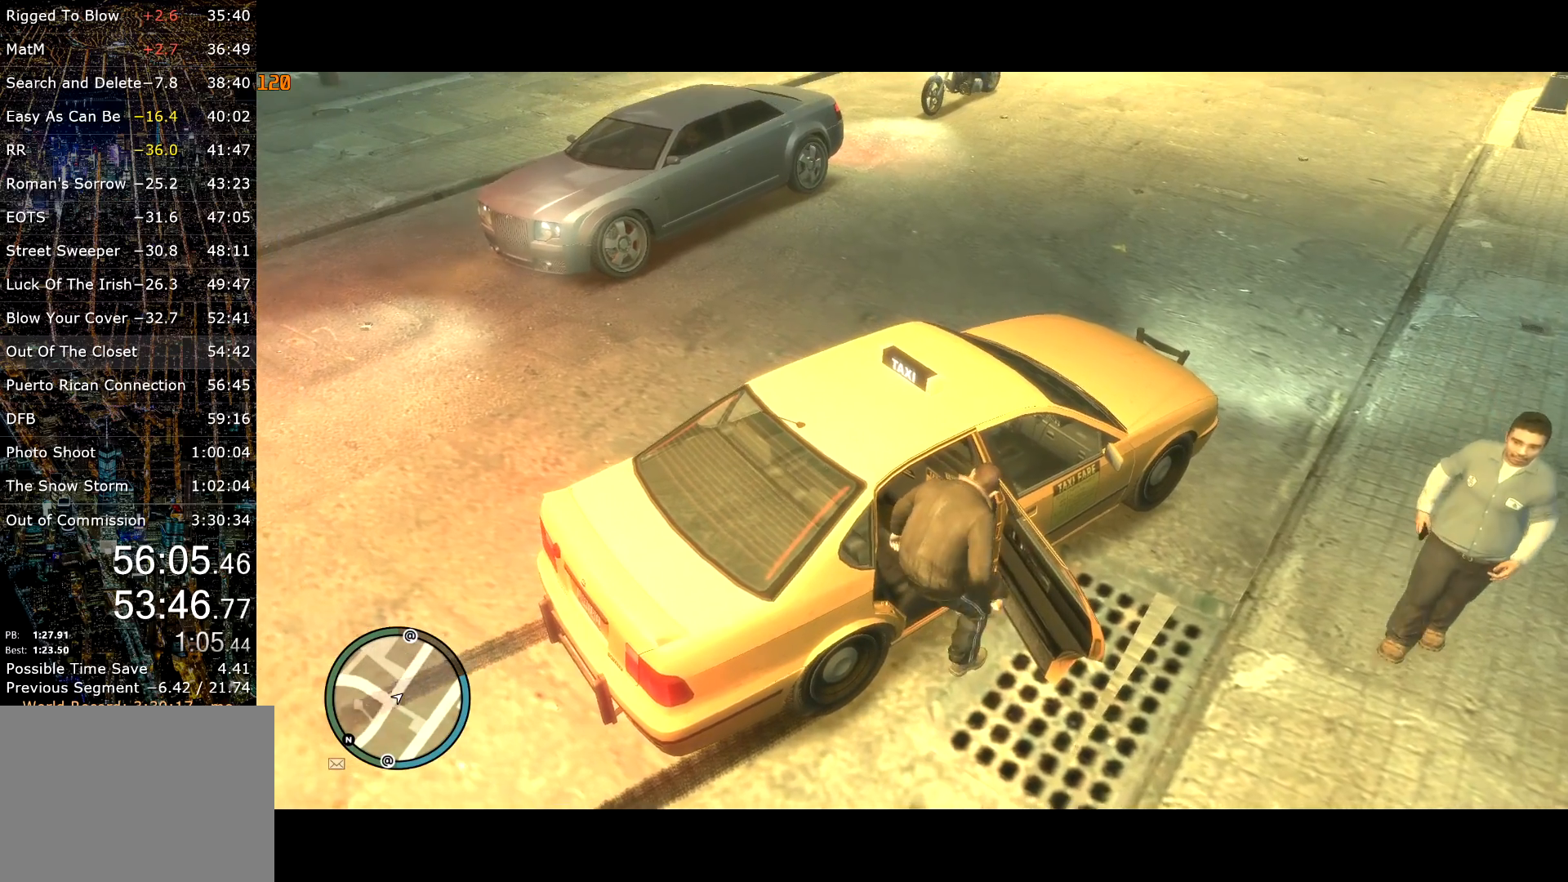
{"keys": ["return"], "mouse": [], "events": [[84, "return", "up"], [117, "return", "down"], [167, "return", "up"], [267, "return", "down"], [317, "return", "up"], [400, "return", "down"], [450, "return", "up"], [500, "return", "down"]]}
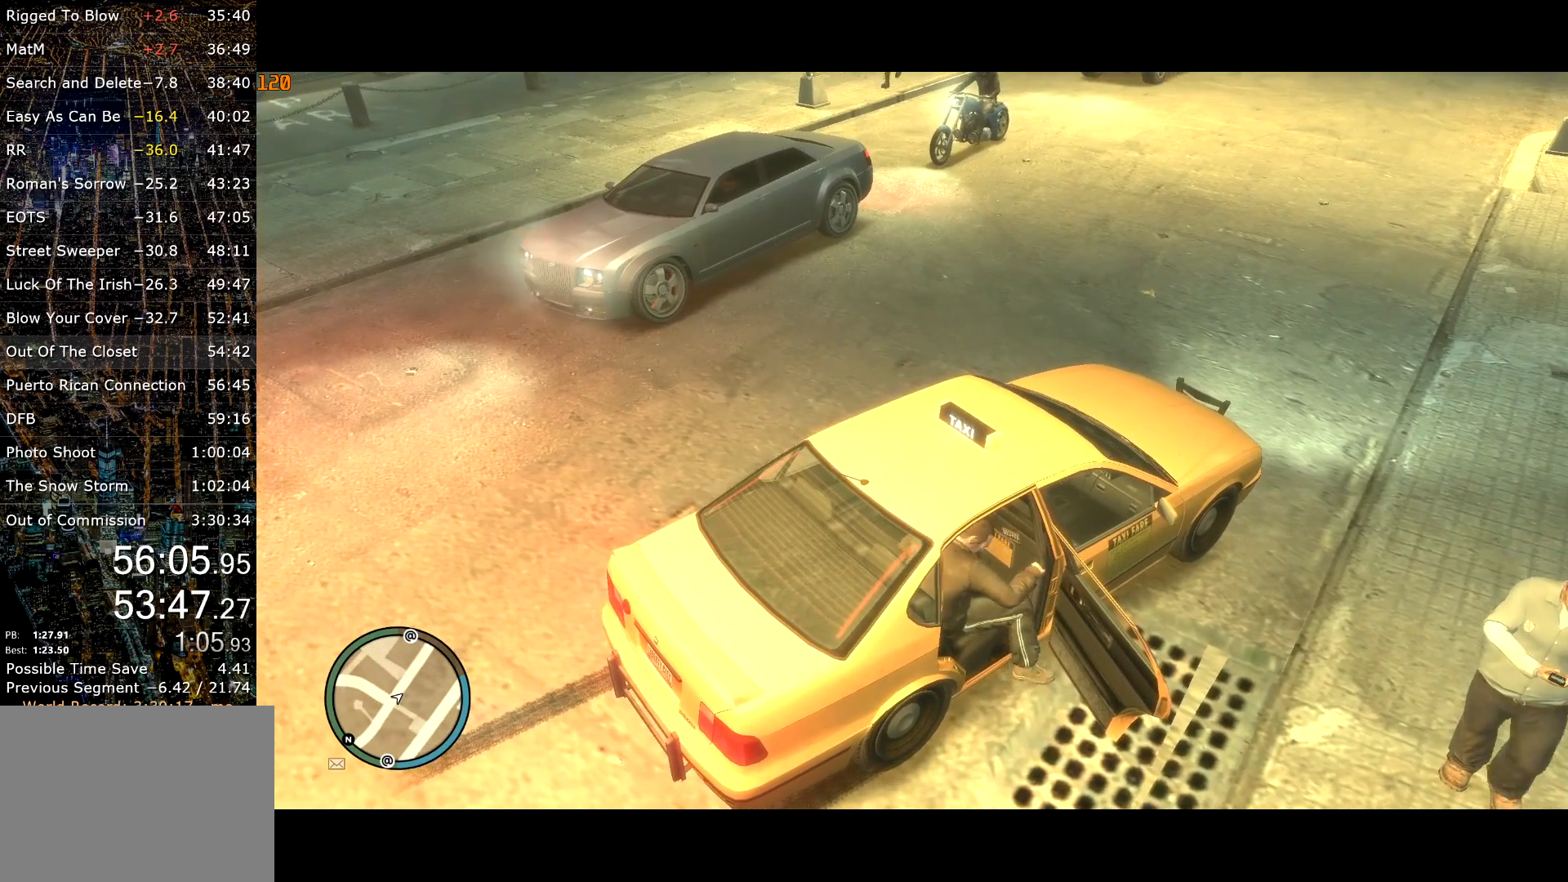
{"keys": ["return"], "mouse": [], "events": []}
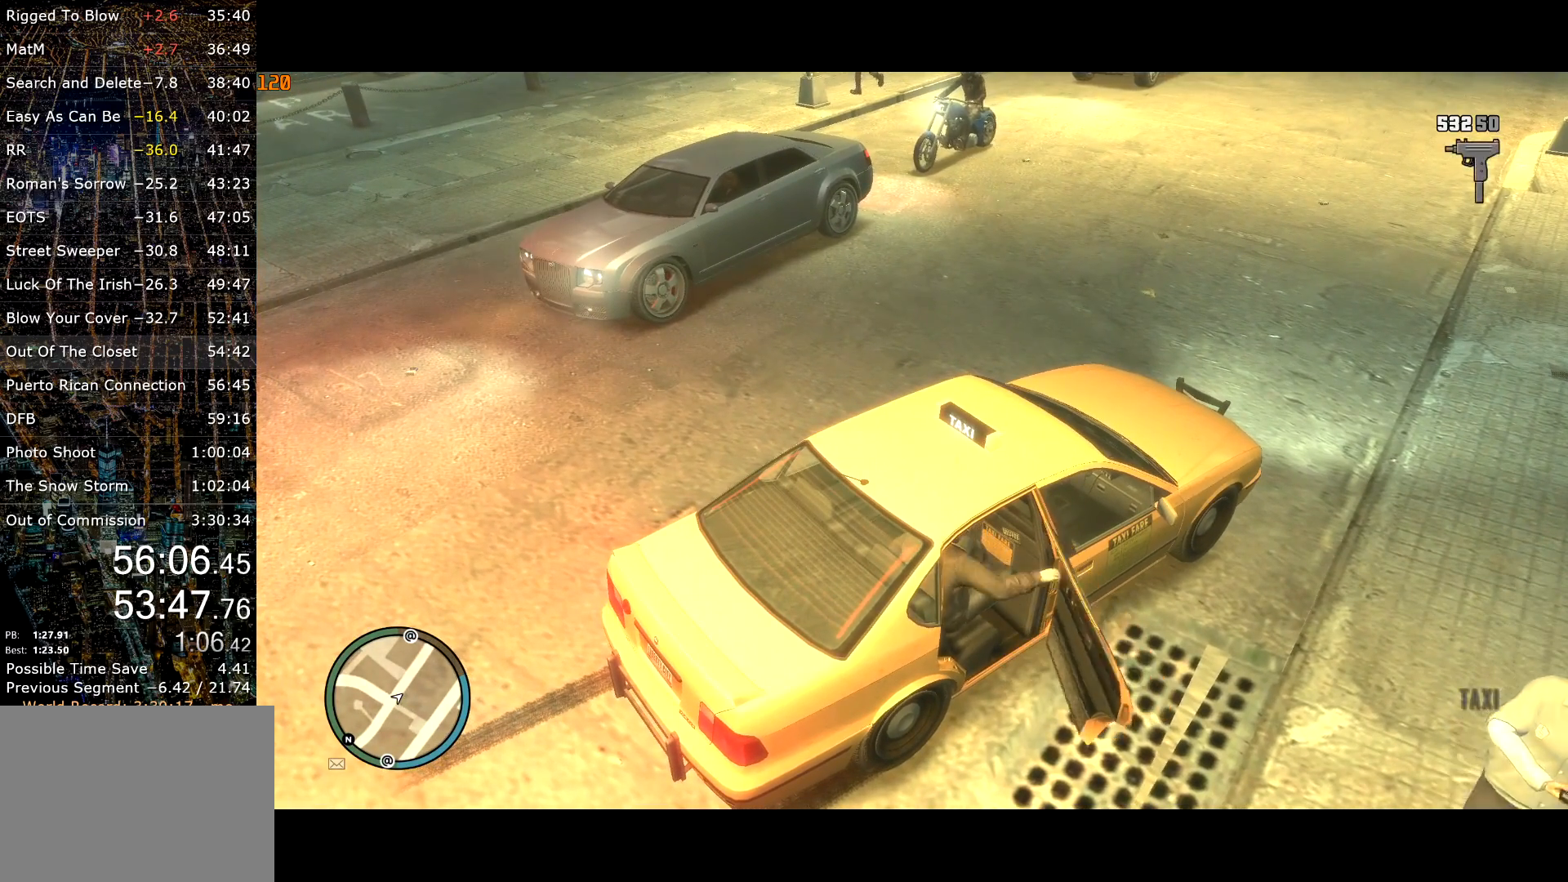
{"keys": [], "mouse": [], "events": [[400, "return", "up"], [434, "return", "down"], [484, "return", "up"]]}
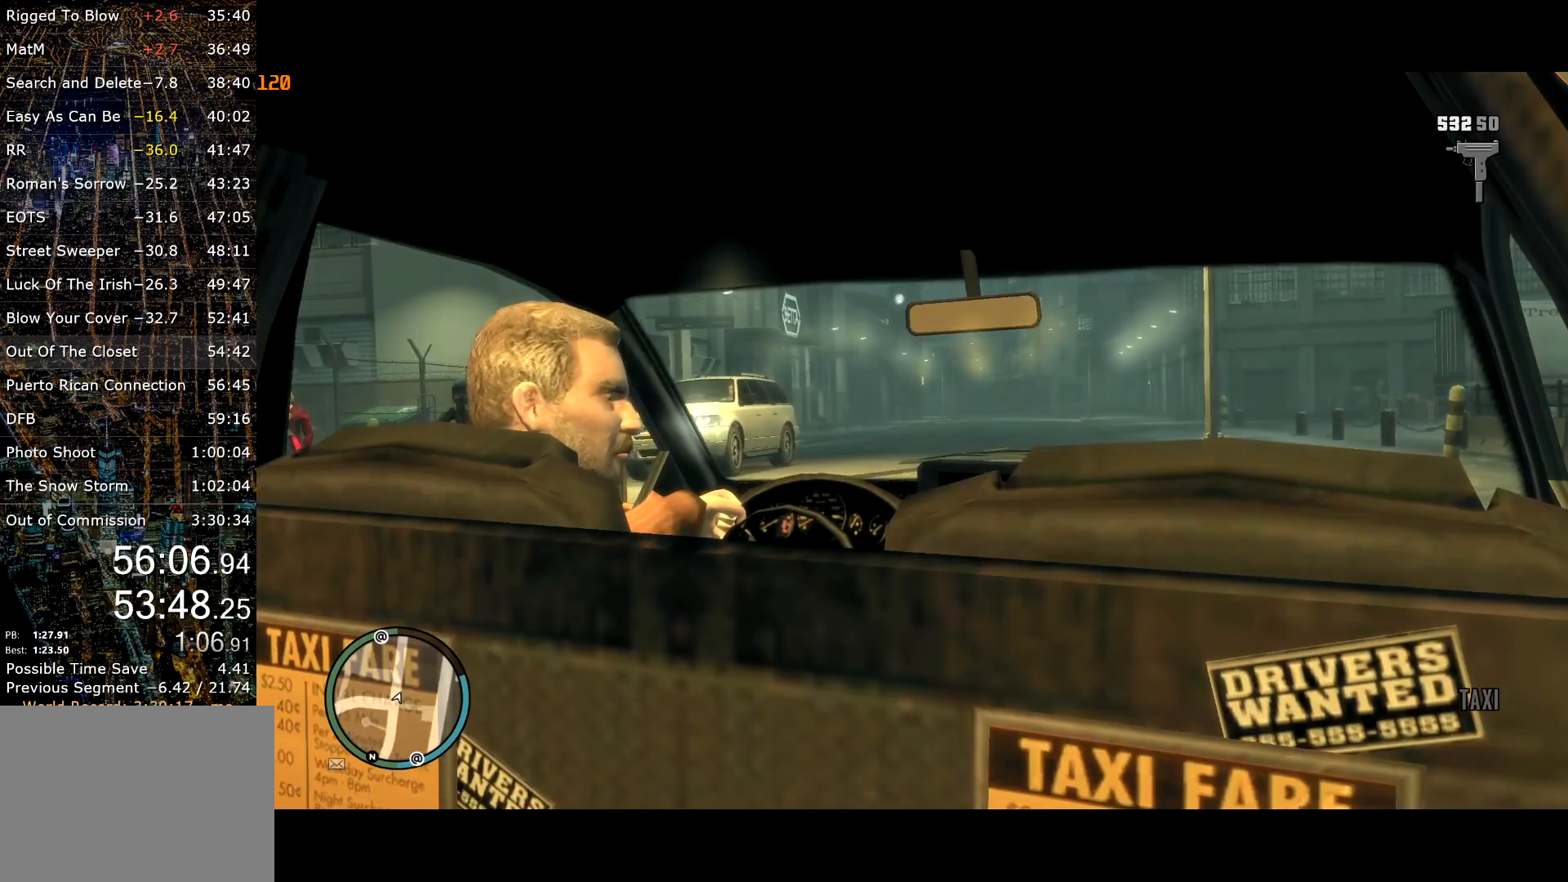
{"keys": [], "mouse": [], "events": [[84, "return", "down"], [134, "return", "up"], [217, "return", "down"], [267, "return", "up"], [317, "return", "down"], [367, "return", "up"]]}
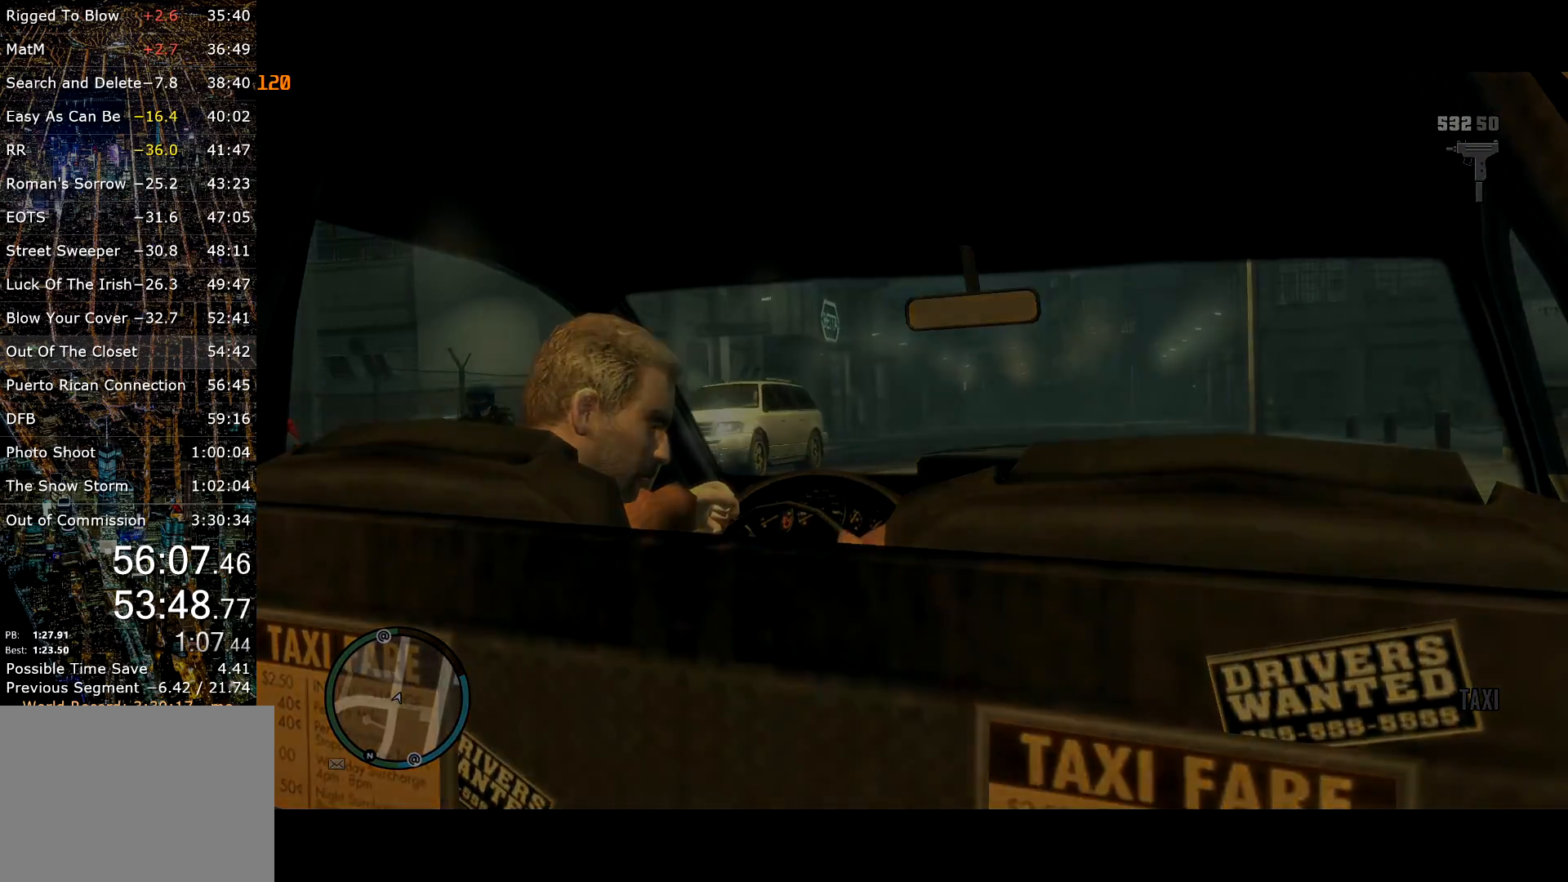
{"keys": [], "mouse": [], "events": []}
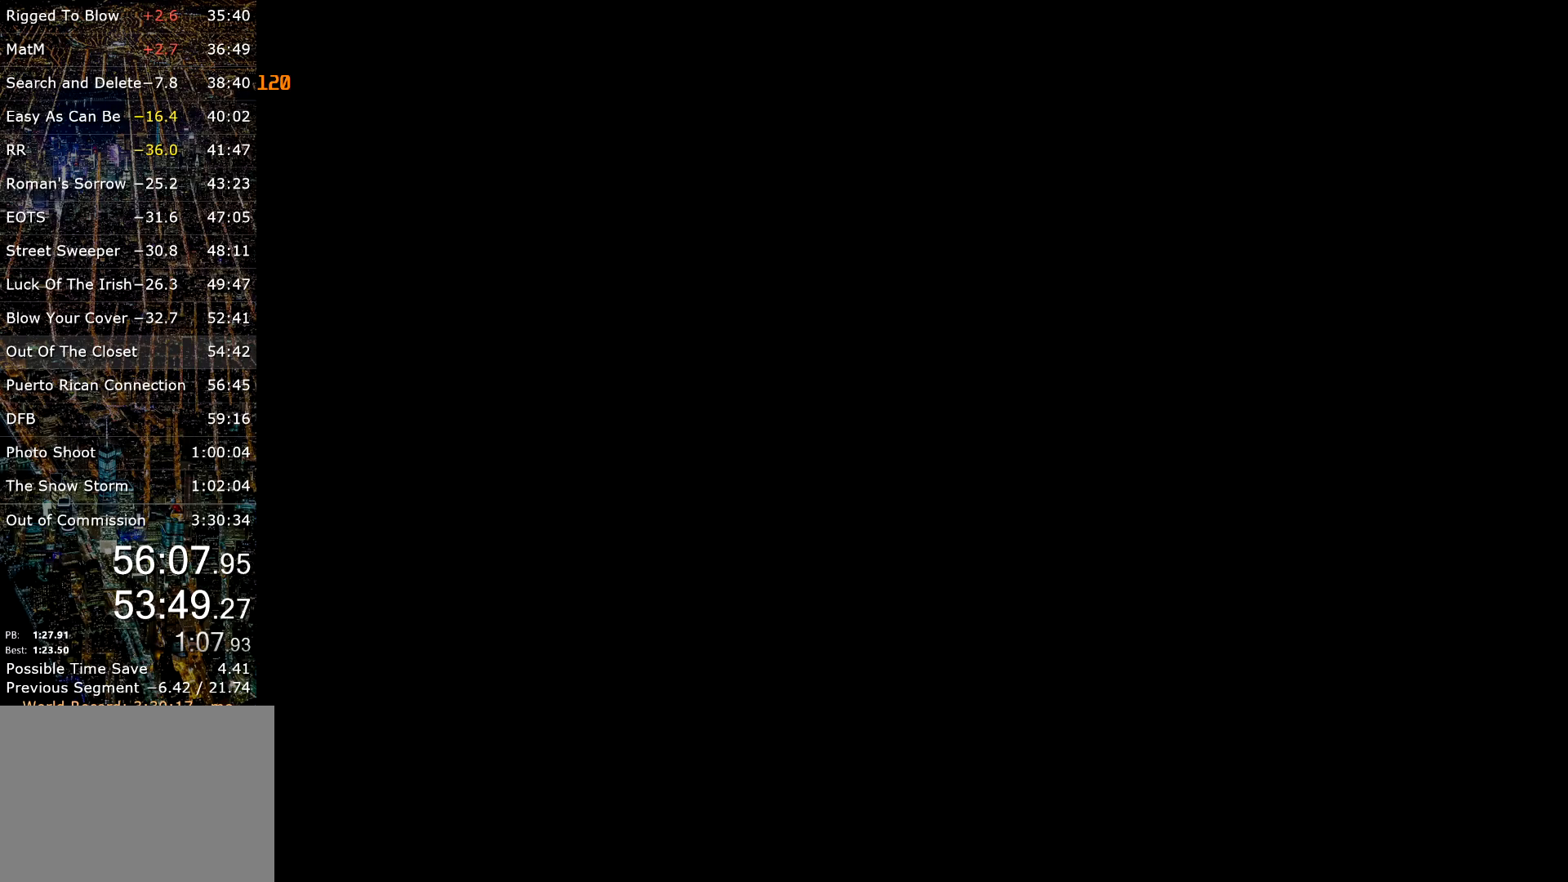
{"keys": [], "mouse": [], "events": []}
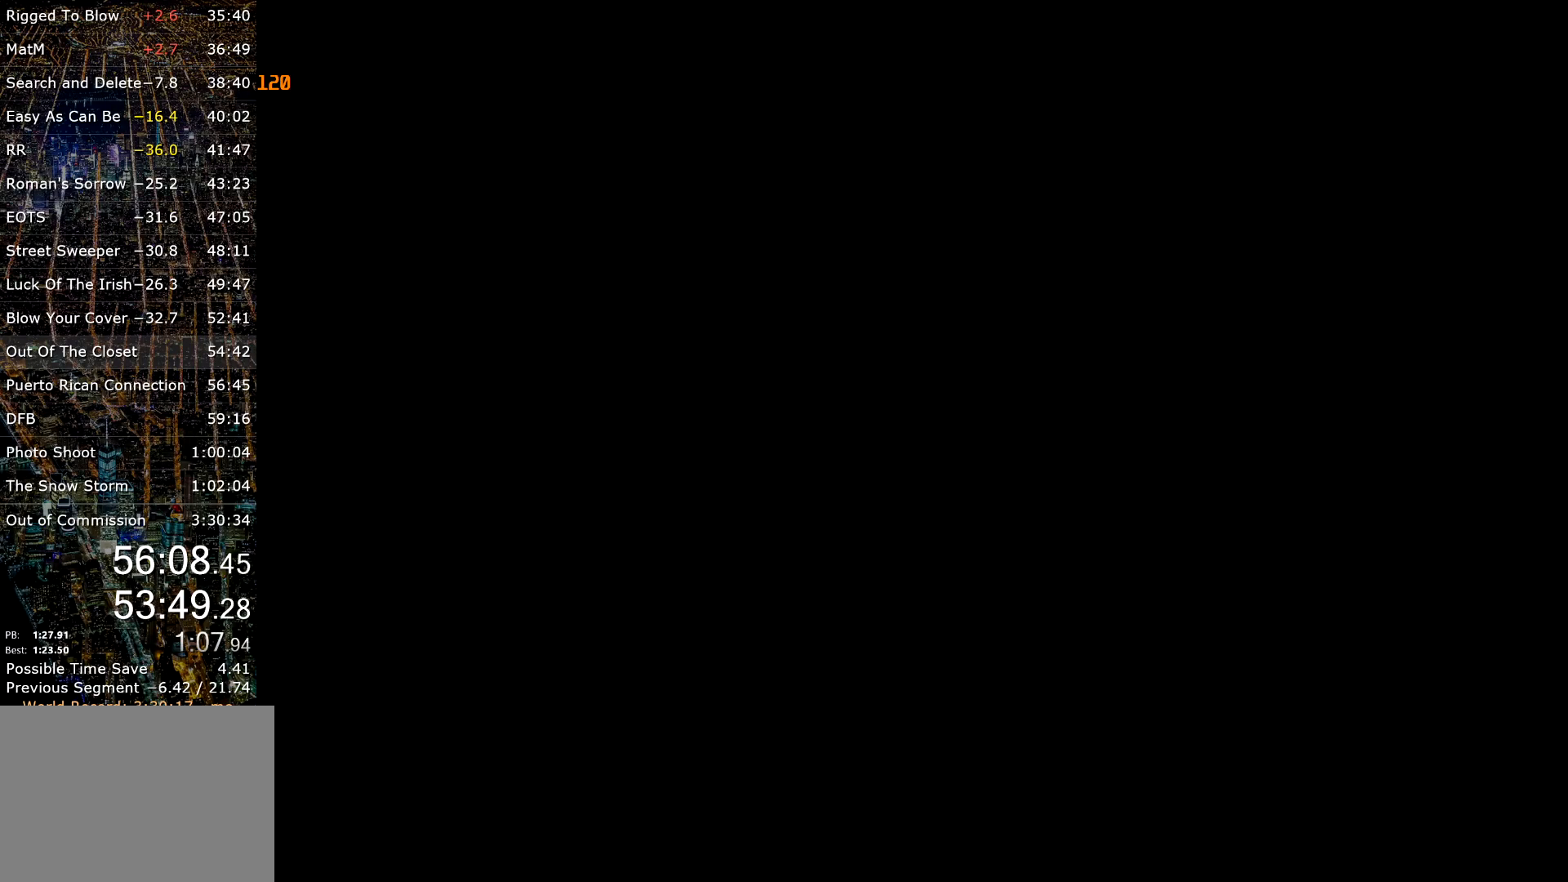
{"keys": [], "mouse": [], "events": []}
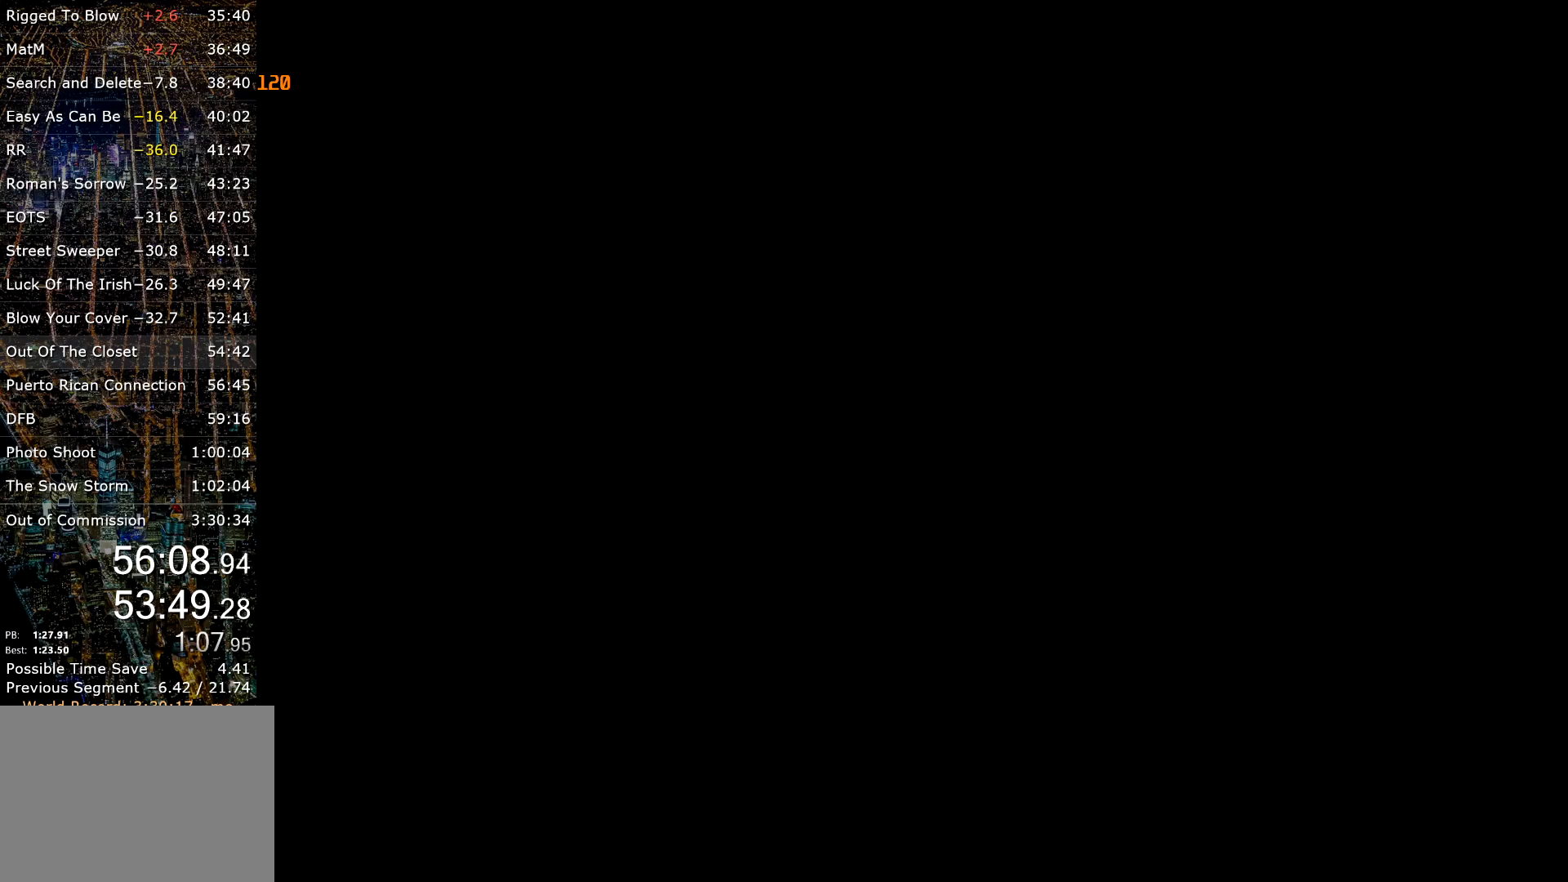
{"keys": [], "mouse": [], "events": []}
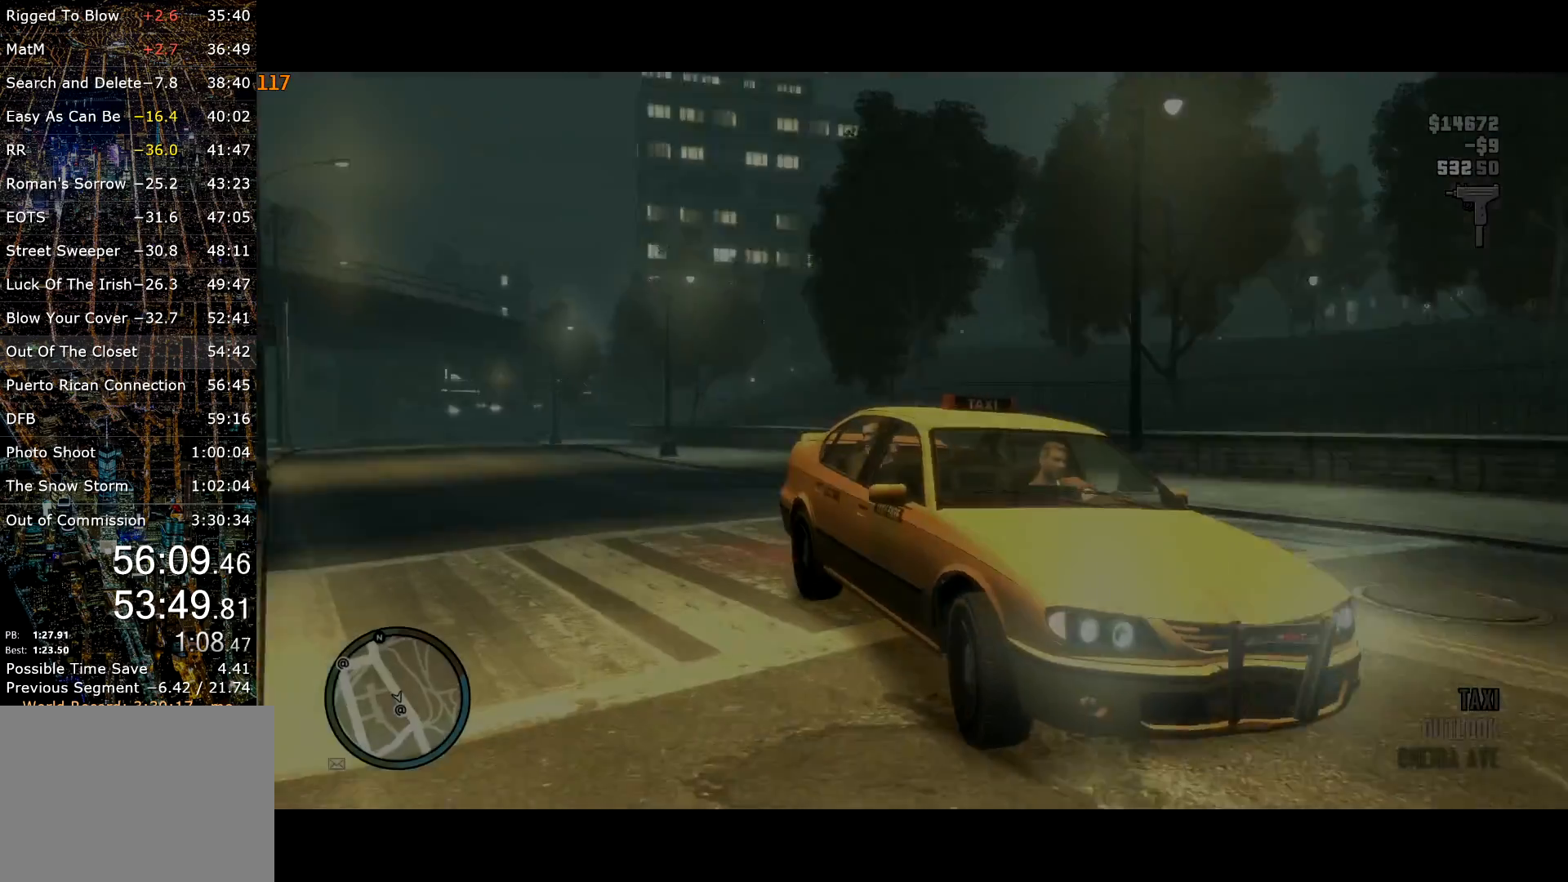
{"keys": [], "mouse": [], "events": []}
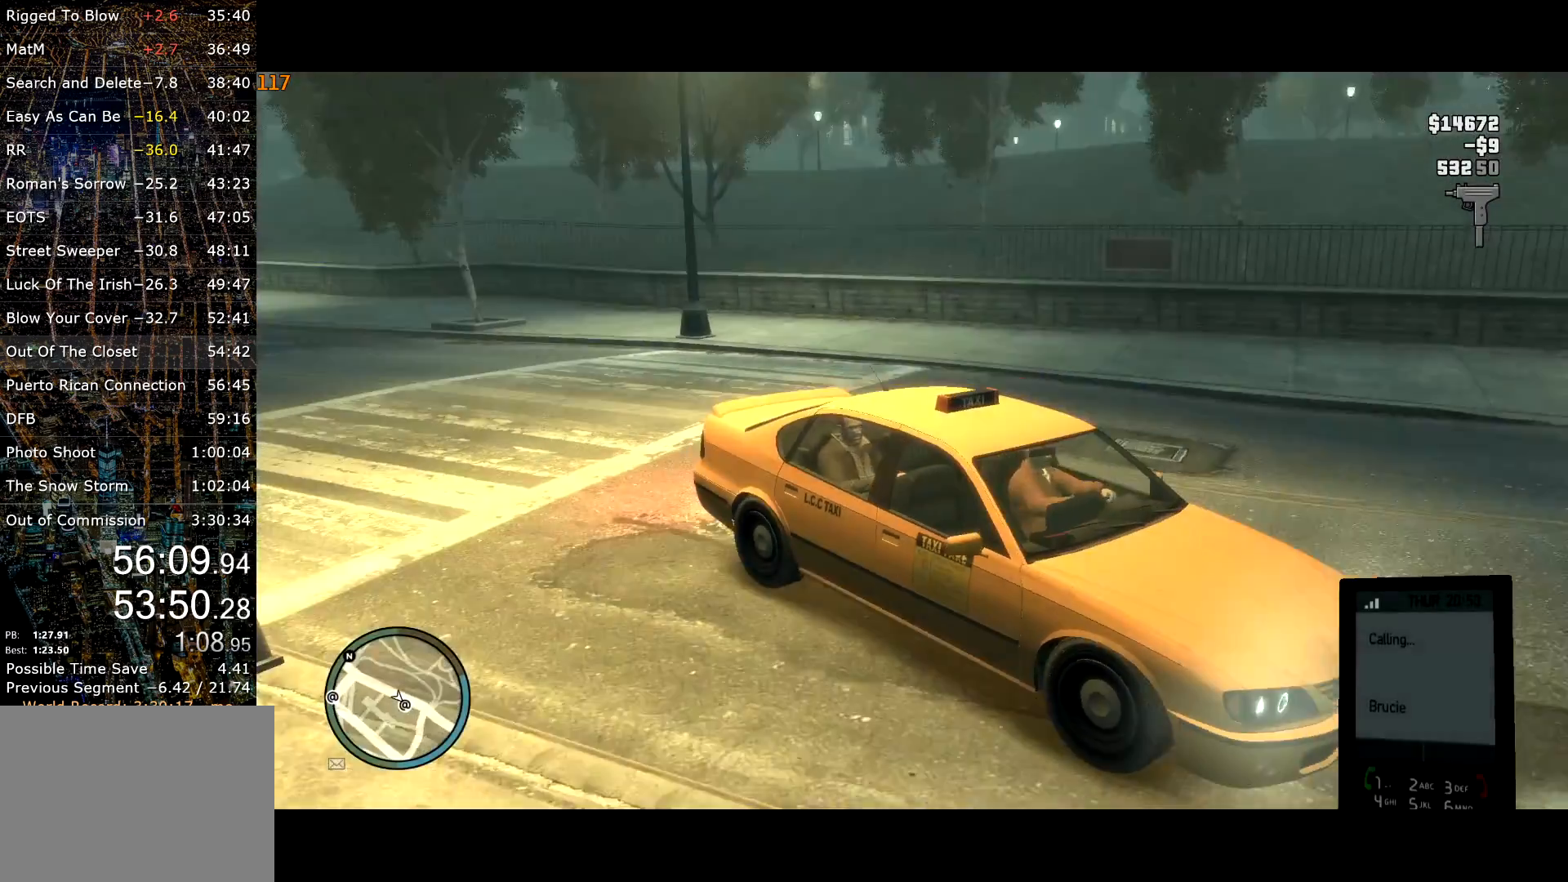
{"keys": ["w"], "mouse": [], "events": [[400, "w", "down"]]}
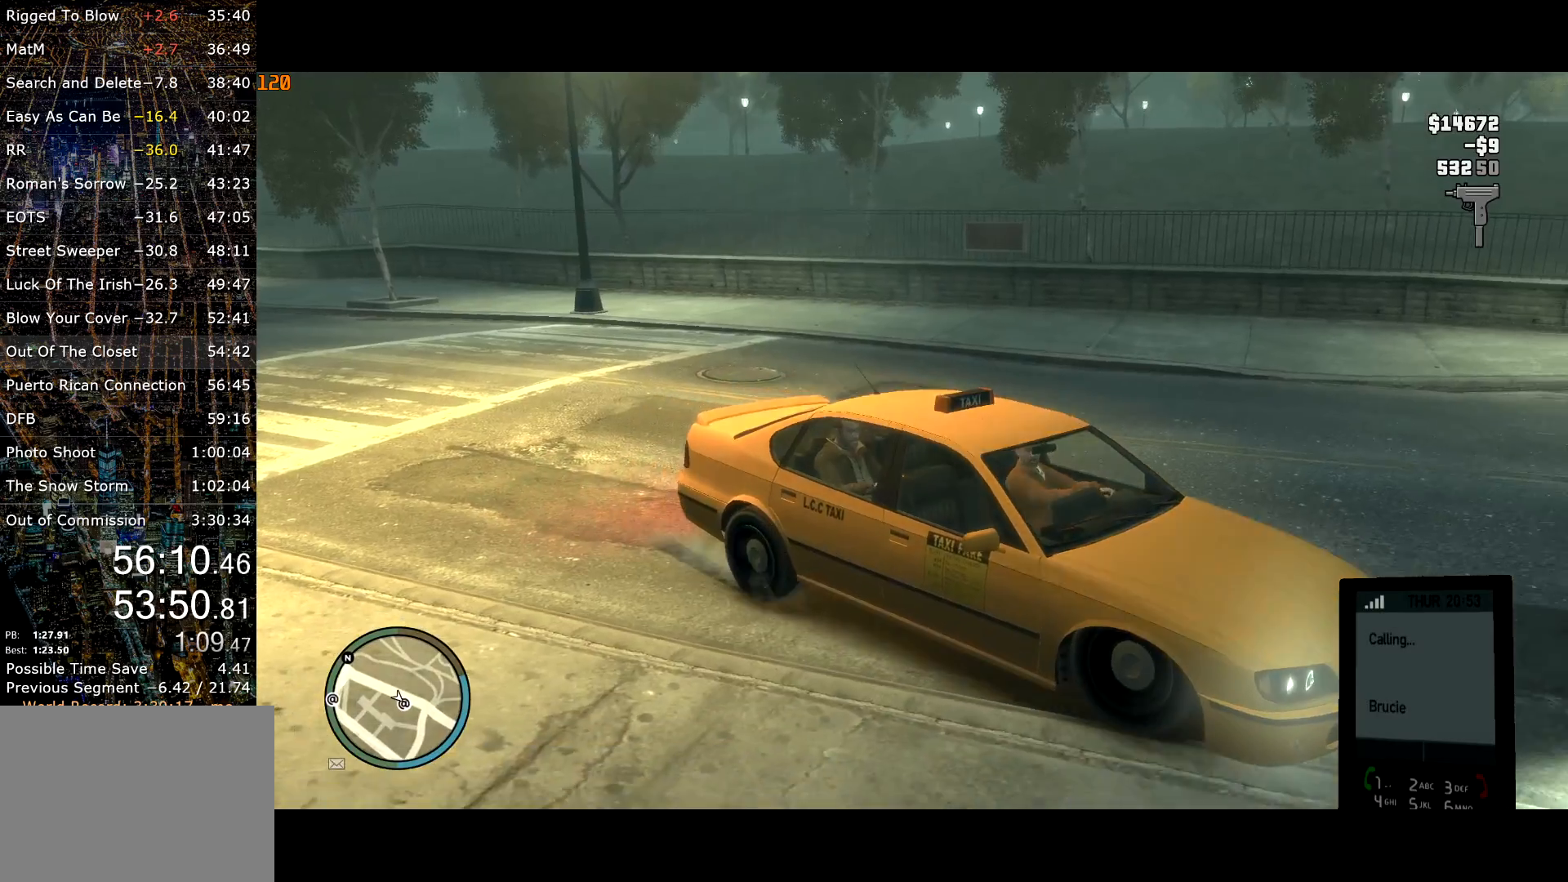
{"keys": [], "mouse": [], "events": [[150, "w", "up"]]}
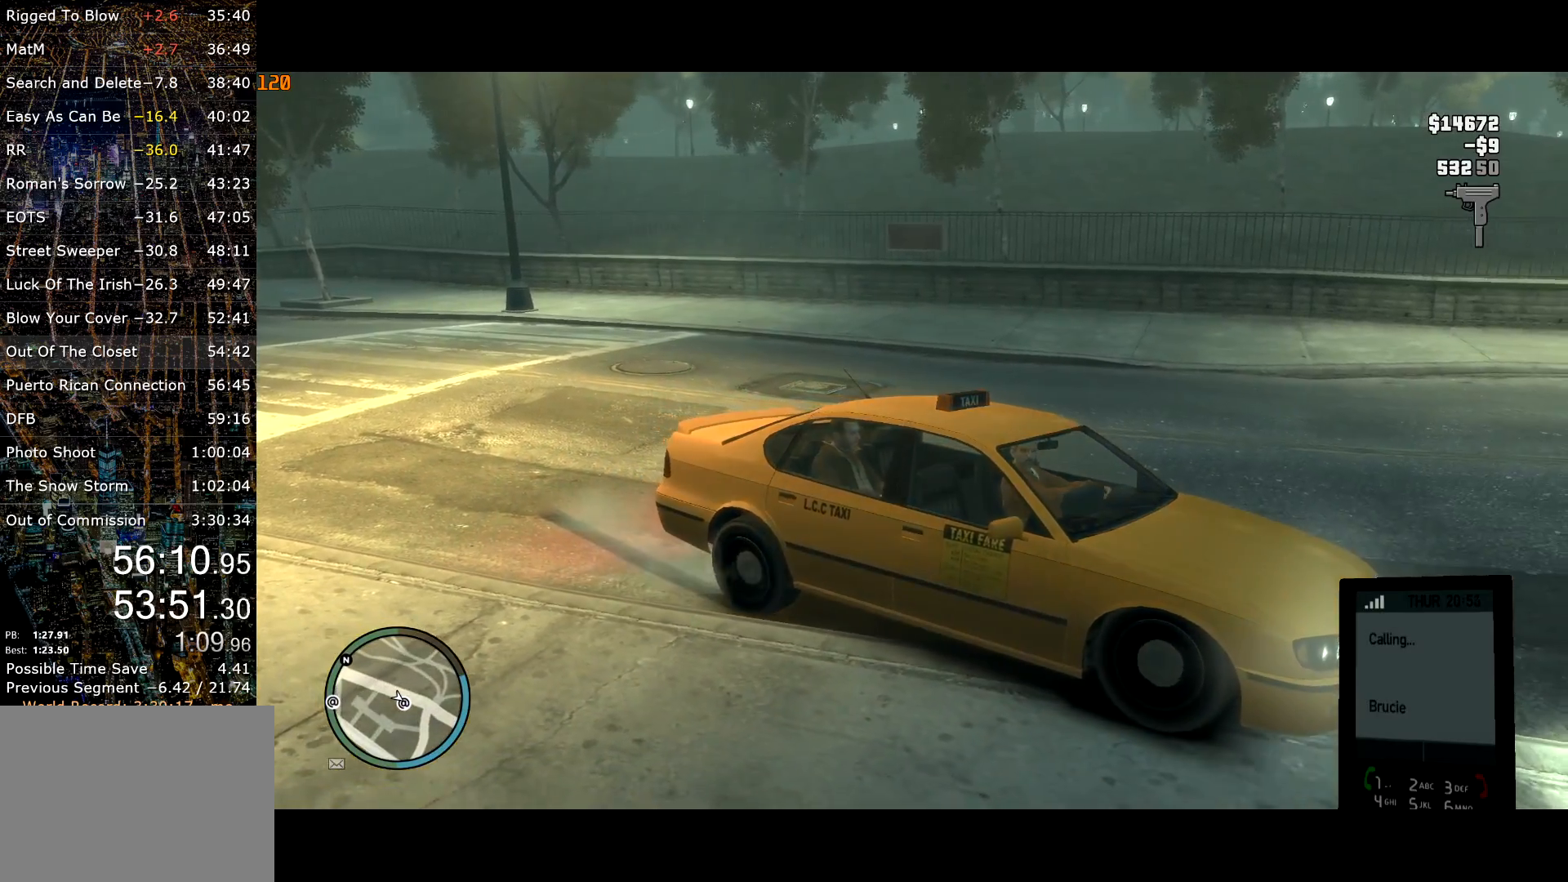
{"keys": ["w"], "mouse": [], "events": [[67, "mouse_right", "down"], [150, "mouse_right", "up"], [250, "mouse_right", "down"], [300, "mouse_right", "up"], [384, "w", "down"]]}
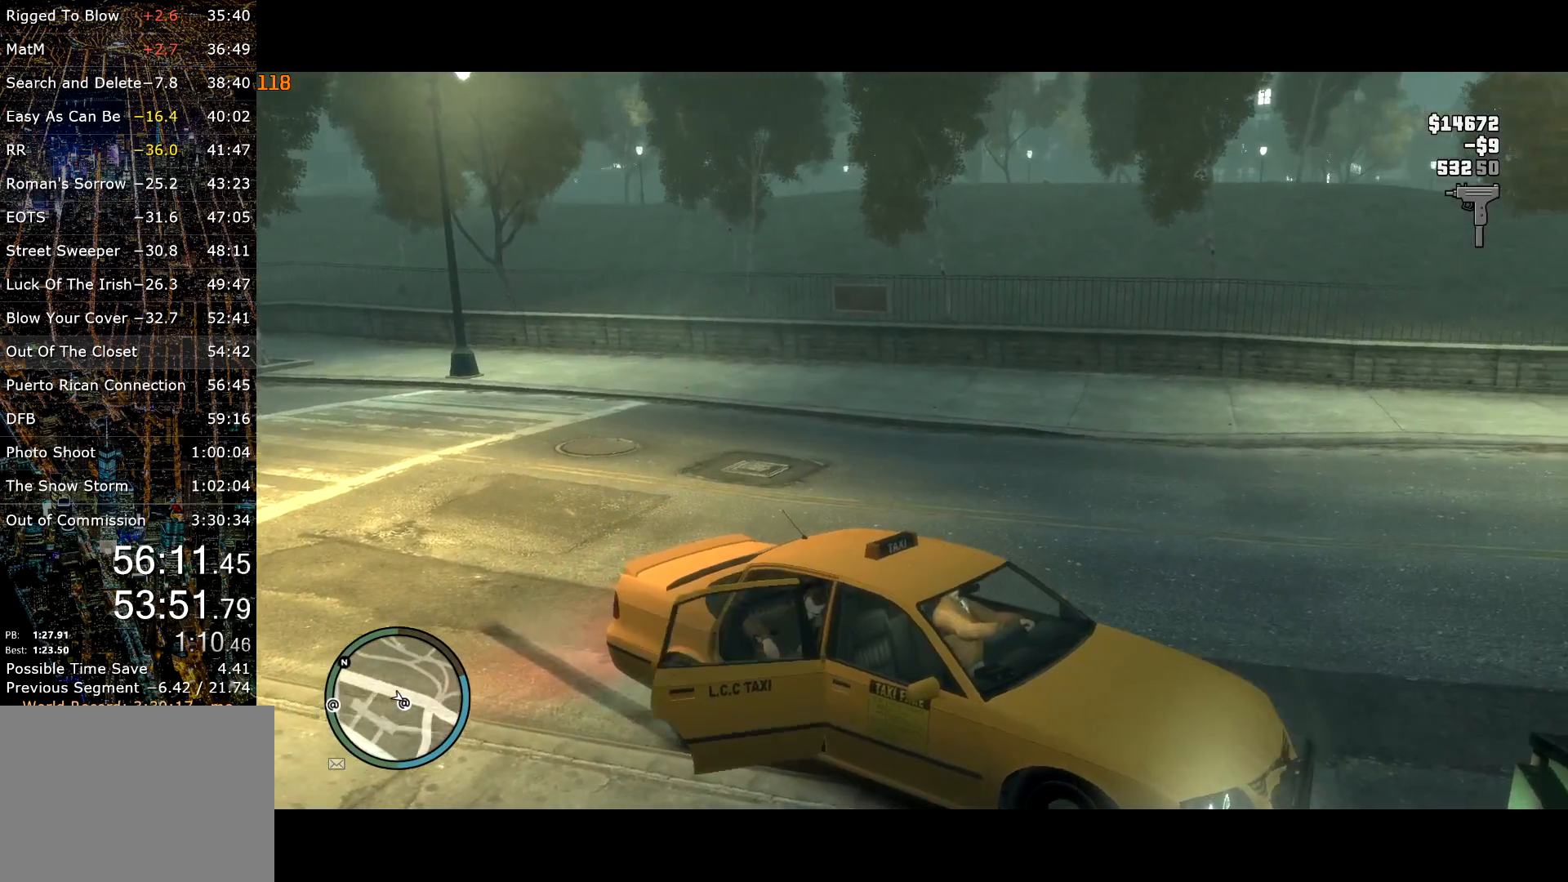
{"keys": ["a", "shift", "w"], "mouse": [], "events": [[84, "shift", "down"], [184, "a", "down"]]}
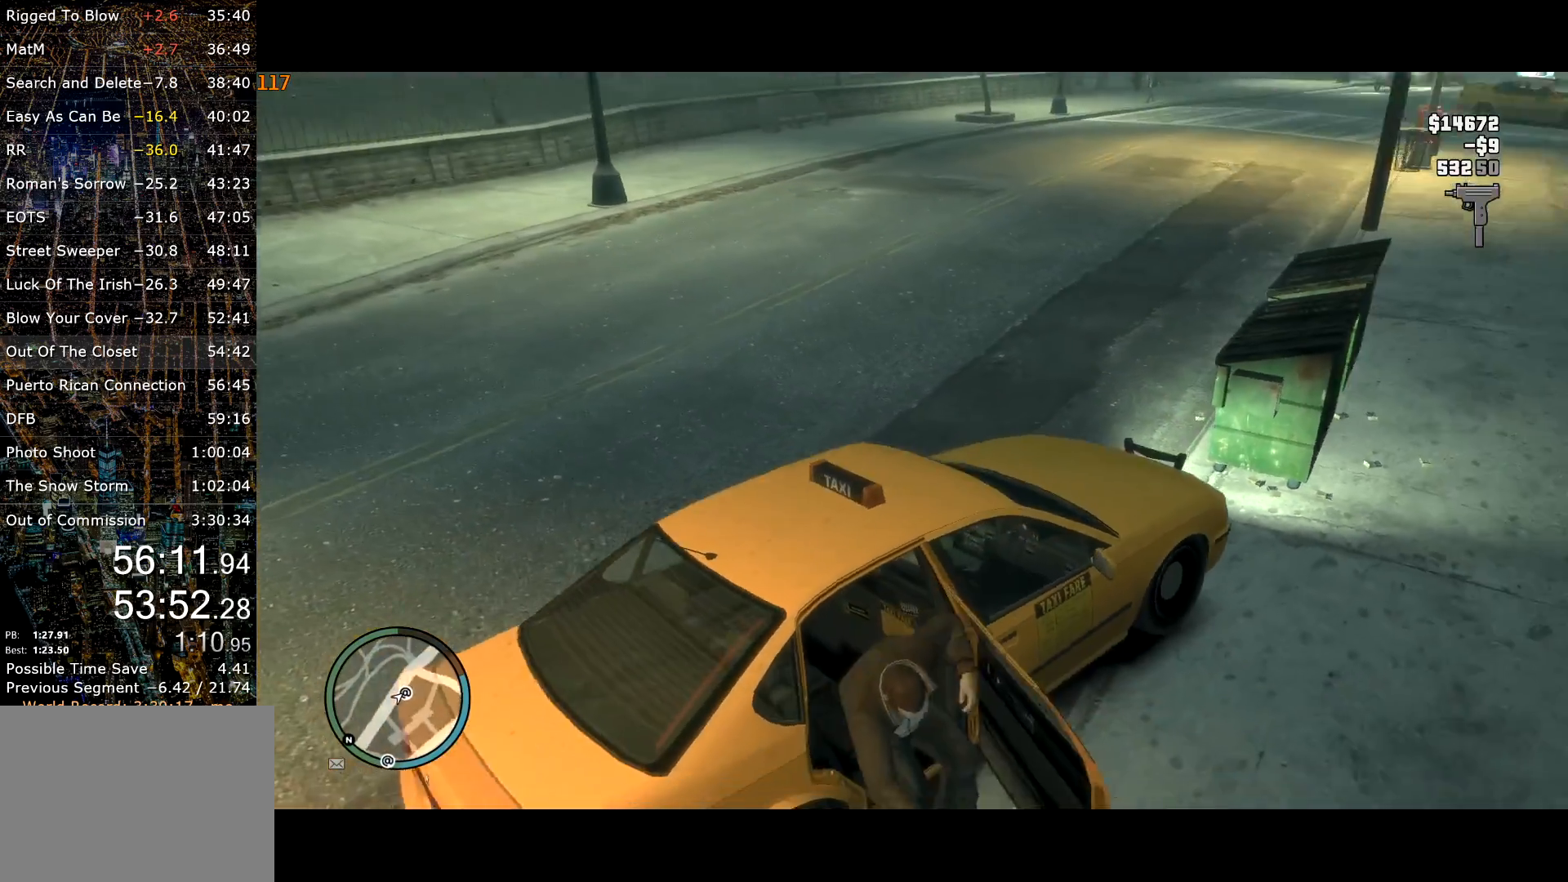
{"keys": ["a", "shift", "w"], "mouse": [], "events": []}
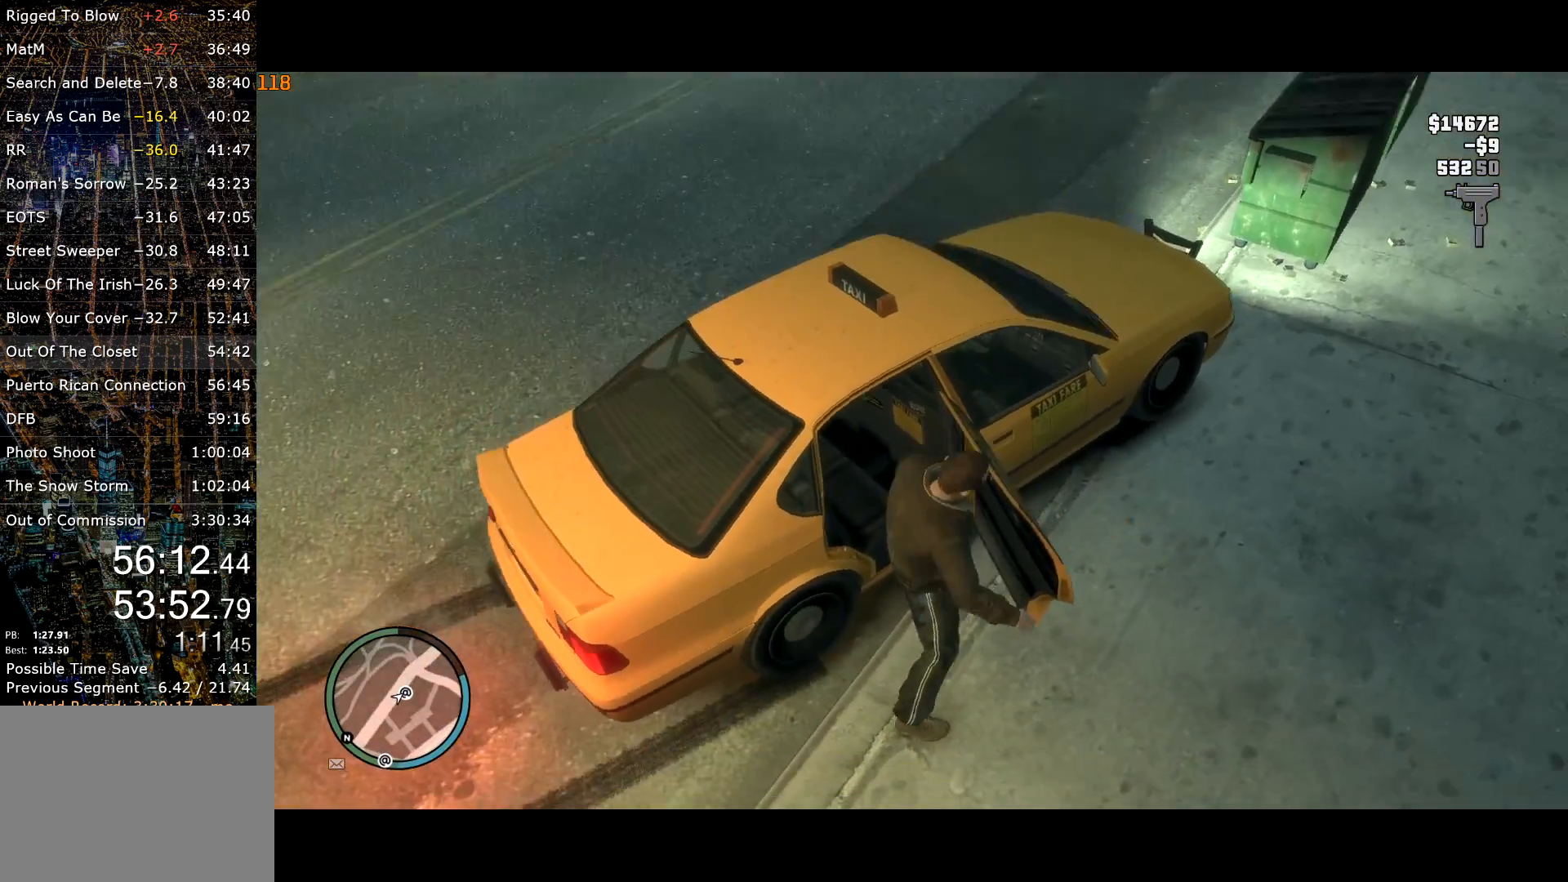
{"keys": ["a", "e", "shift", "w"], "mouse": [], "events": [[117, "mouse_right", "down"], [250, "mouse_right", "up"], [300, "mouse_right", "down"], [350, "e", "down"], [350, "mouse_right", "up"]]}